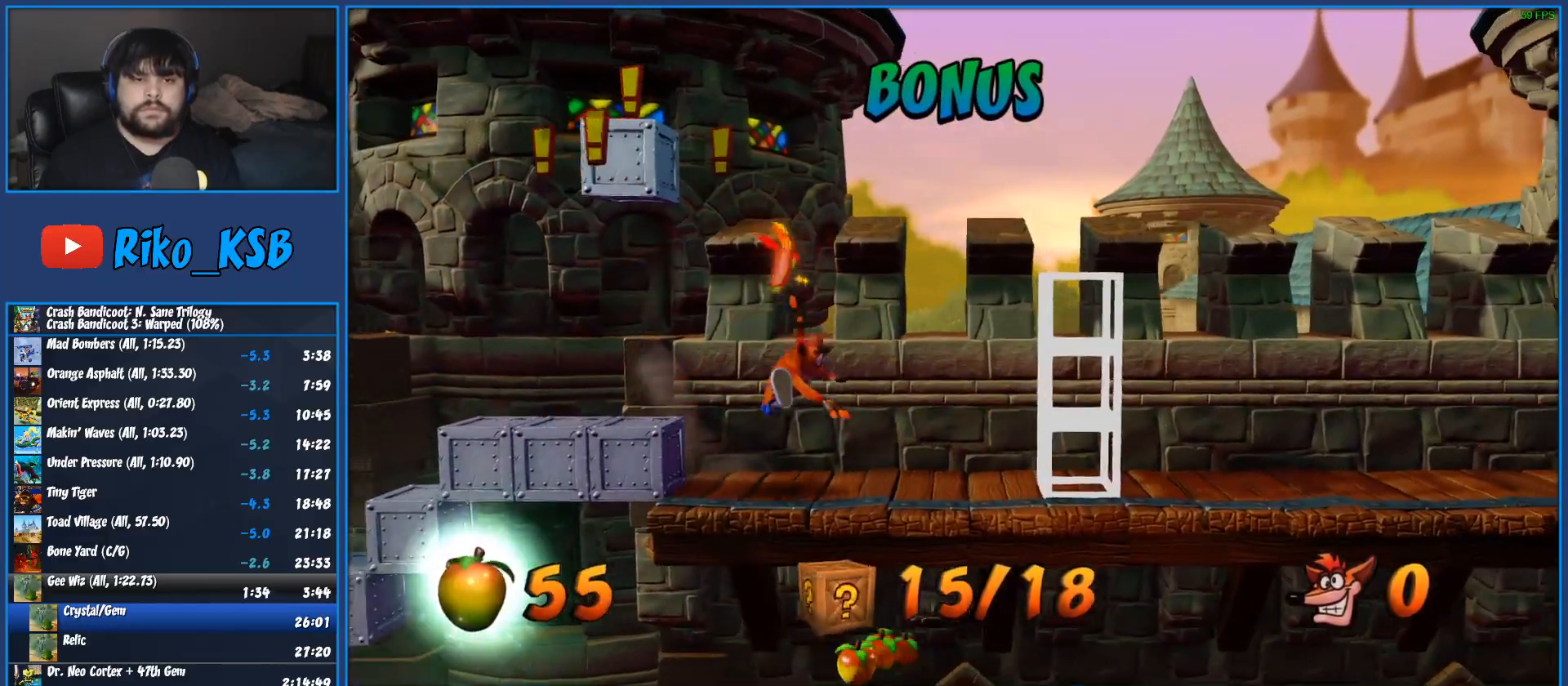
Gameplay with a controller (PlayStation layout); each line is a JSON object with the inputs held at the frame after it. "events" lists button and stick changes between this image and that frame as [ms after this image, input, new state], when the widget could be followed in between. Not read: R3 right_stick.
{"buttons": ["R1", "DPAD_RIGHT"], "left_stick": "center", "events": [[400, "R1", "down"]]}
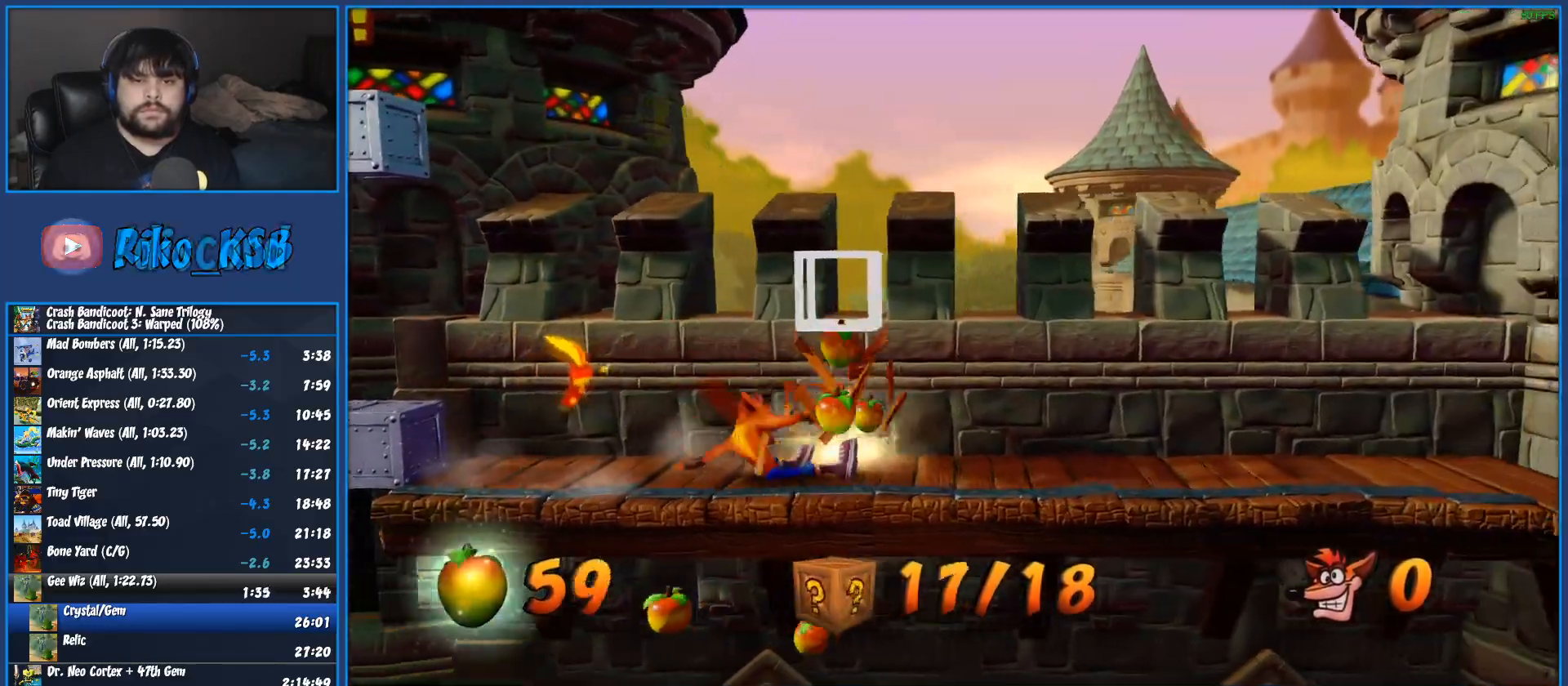
{"buttons": ["R1", "DPAD_RIGHT"], "left_stick": "center", "events": [[50, "R1", "up"], [67, "SQUARE", "down"], [100, "CROSS", "down"], [183, "SQUARE", "up"], [200, "CROSS", "up"], [500, "R1", "down"]]}
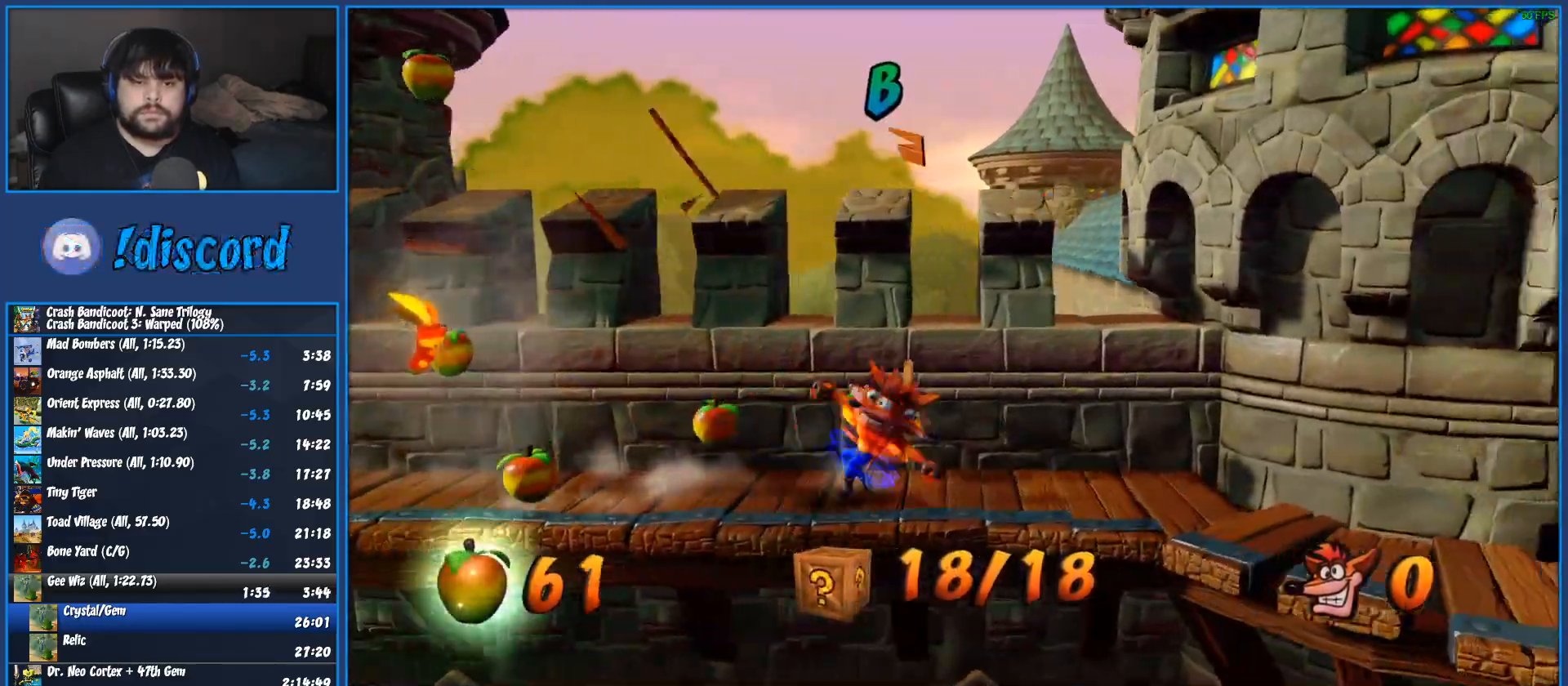
{"buttons": ["DPAD_DOWN", "DPAD_RIGHT"], "left_stick": "center", "events": [[167, "R1", "up"], [267, "DPAD_DOWN", "down"], [283, "SQUARE", "down"], [500, "SQUARE", "up"]]}
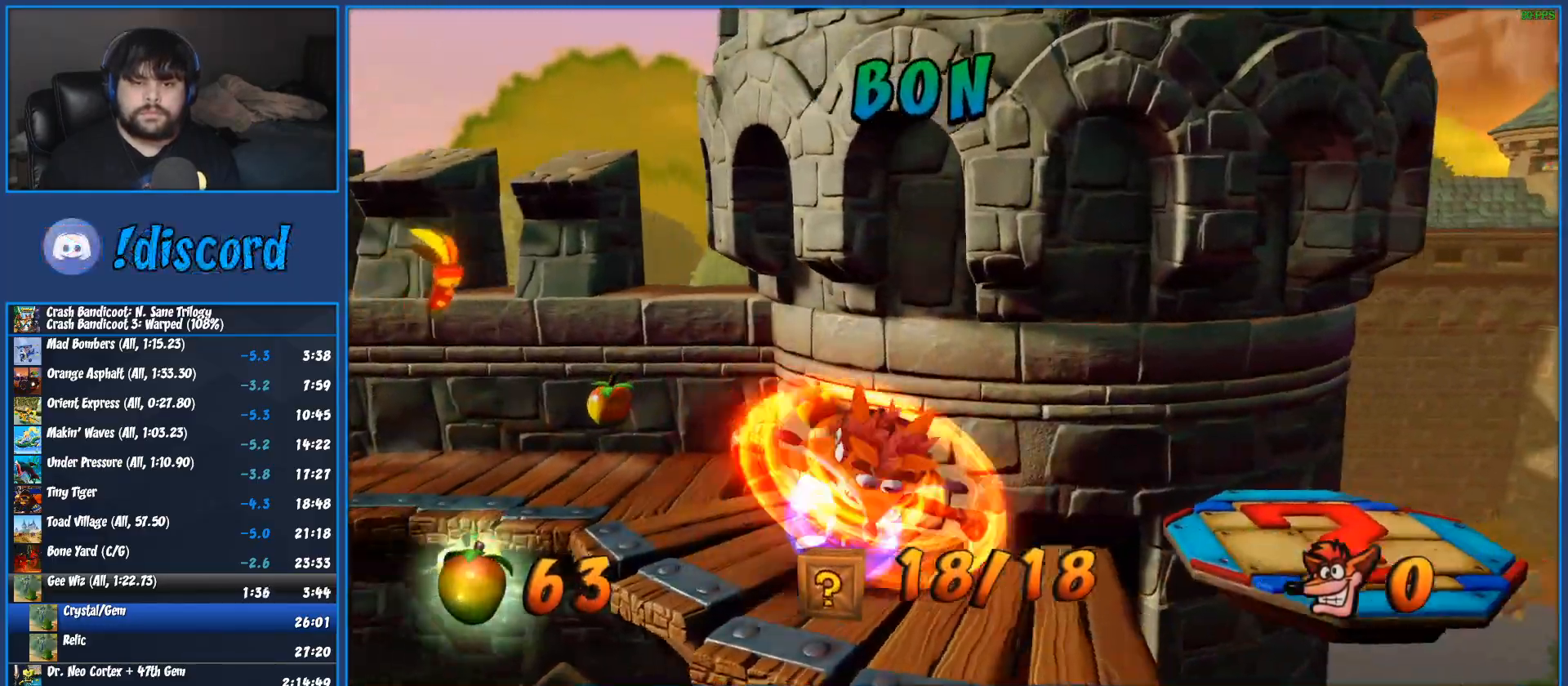
{"buttons": [], "left_stick": "center", "events": [[100, "DPAD_DOWN", "up"], [133, "CROSS", "down"], [200, "CROSS", "up"], [450, "DPAD_RIGHT", "up"]]}
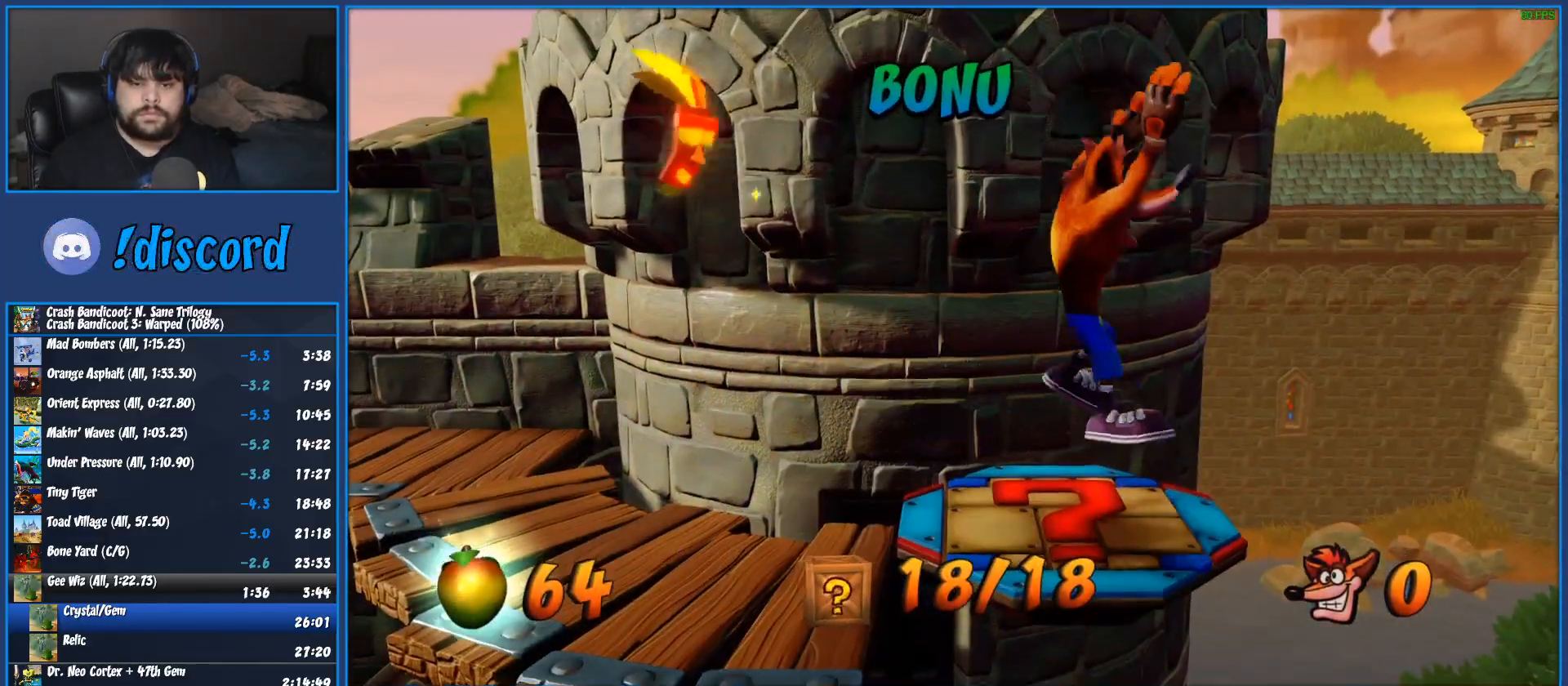
{"buttons": [], "left_stick": "center", "events": [[83, "DPAD_UP", "down"], [217, "DPAD_UP", "up"]]}
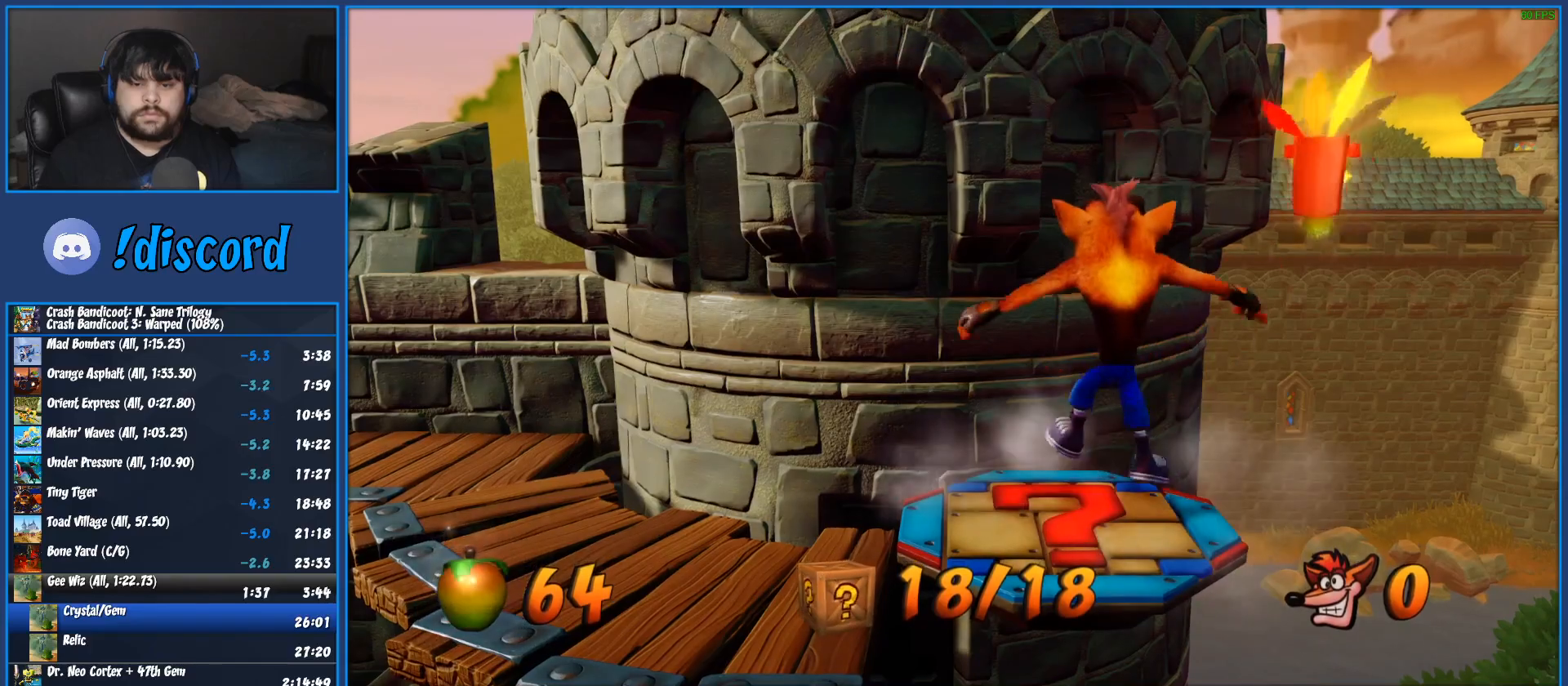
{"buttons": [], "left_stick": "center", "events": [[50, "TRIANGLE", "down"], [167, "TRIANGLE", "up"], [217, "TRIANGLE", "down"], [317, "TRIANGLE", "up"], [383, "TRIANGLE", "down"], [467, "TRIANGLE", "up"]]}
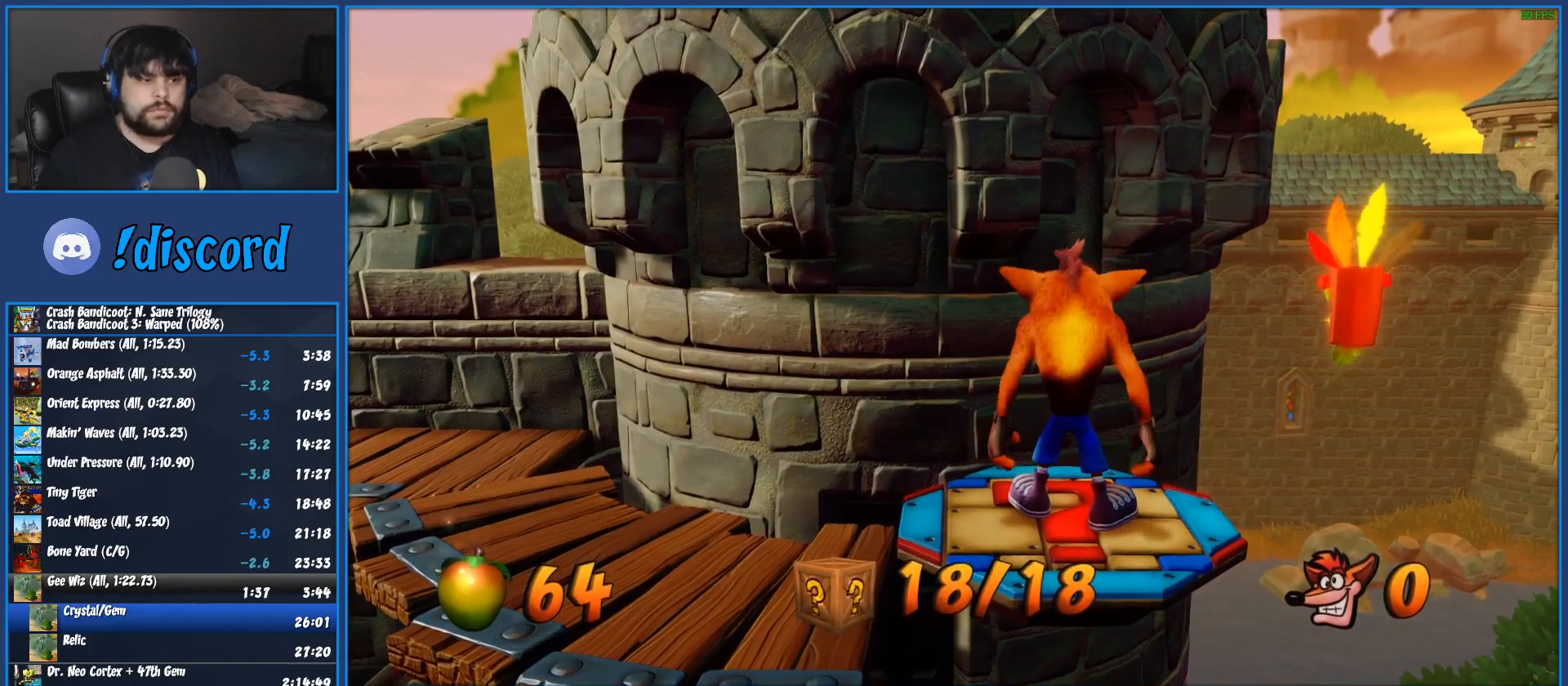
{"buttons": ["TRIANGLE"], "left_stick": "center", "events": [[33, "TRIANGLE", "down"], [117, "TRIANGLE", "up"], [183, "TRIANGLE", "down"], [267, "TRIANGLE", "up"], [333, "TRIANGLE", "down"], [433, "TRIANGLE", "up"], [500, "TRIANGLE", "down"]]}
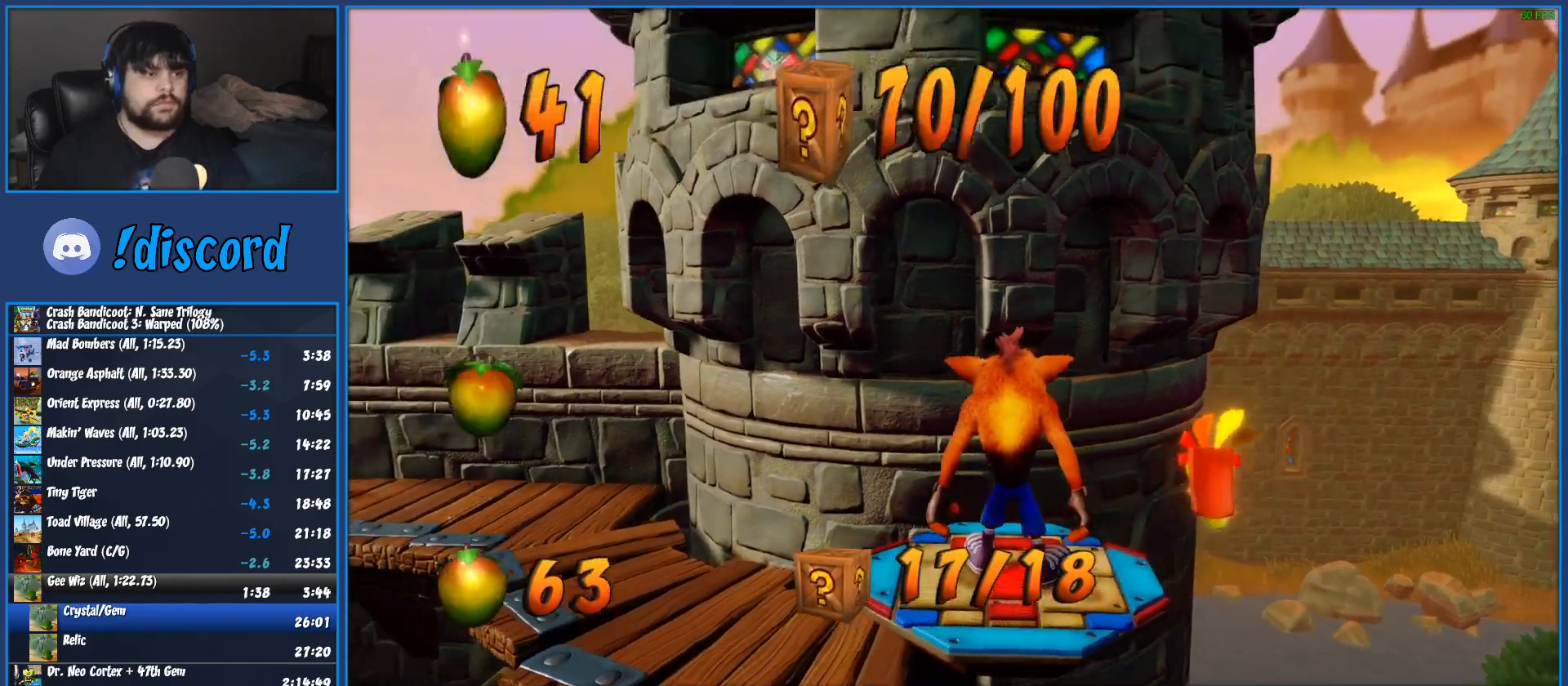
{"buttons": ["TRIANGLE"], "left_stick": "center", "events": [[100, "TRIANGLE", "up"], [167, "TRIANGLE", "down"], [367, "TRIANGLE", "up"], [467, "TRIANGLE", "down"]]}
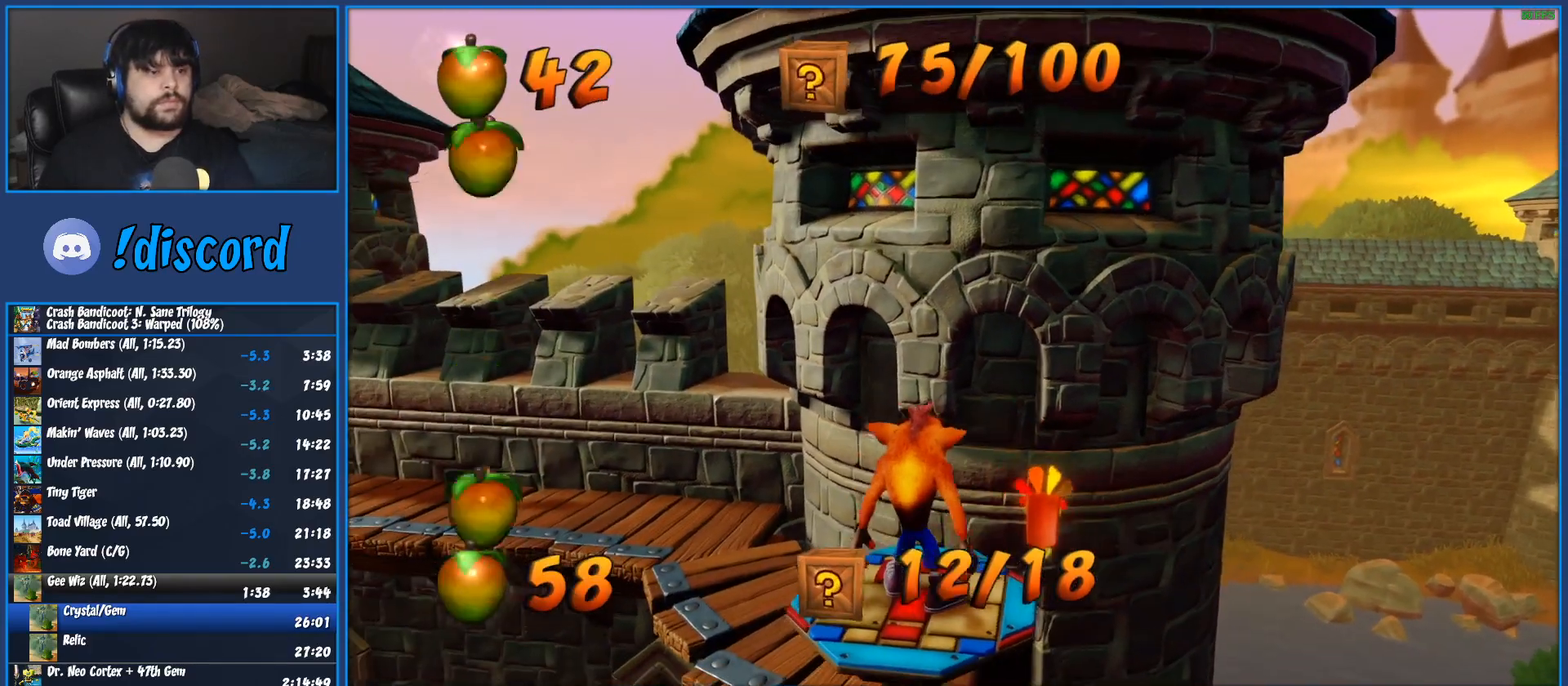
{"buttons": ["TRIANGLE"], "left_stick": "center", "events": [[17, "TRIANGLE", "up"], [117, "TRIANGLE", "down"], [200, "TRIANGLE", "up"], [283, "TRIANGLE", "down"], [367, "TRIANGLE", "up"], [450, "TRIANGLE", "down"]]}
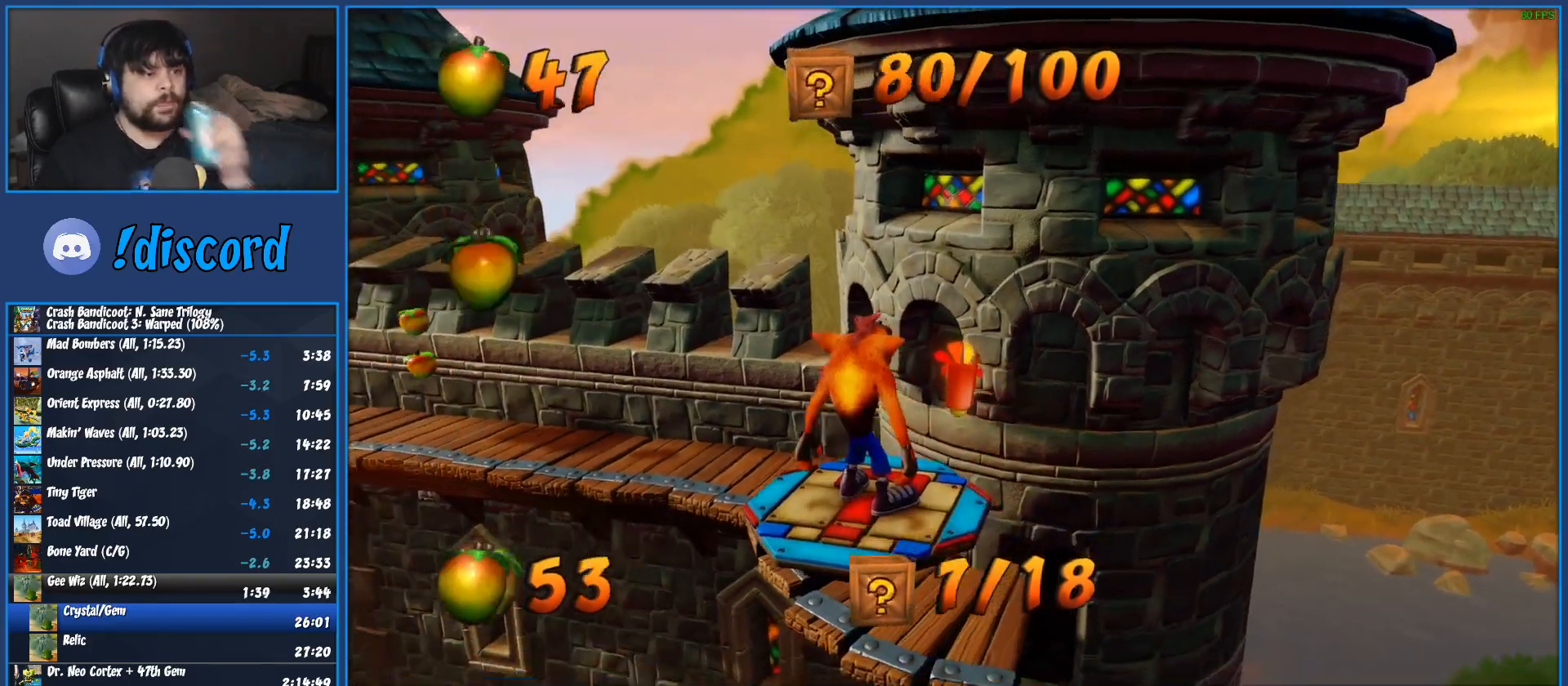
{"buttons": ["TRIANGLE"], "left_stick": "center", "events": [[50, "TRIANGLE", "up"], [133, "TRIANGLE", "down"], [250, "TRIANGLE", "up"], [317, "TRIANGLE", "down"], [450, "TRIANGLE", "up"], [500, "TRIANGLE", "down"]]}
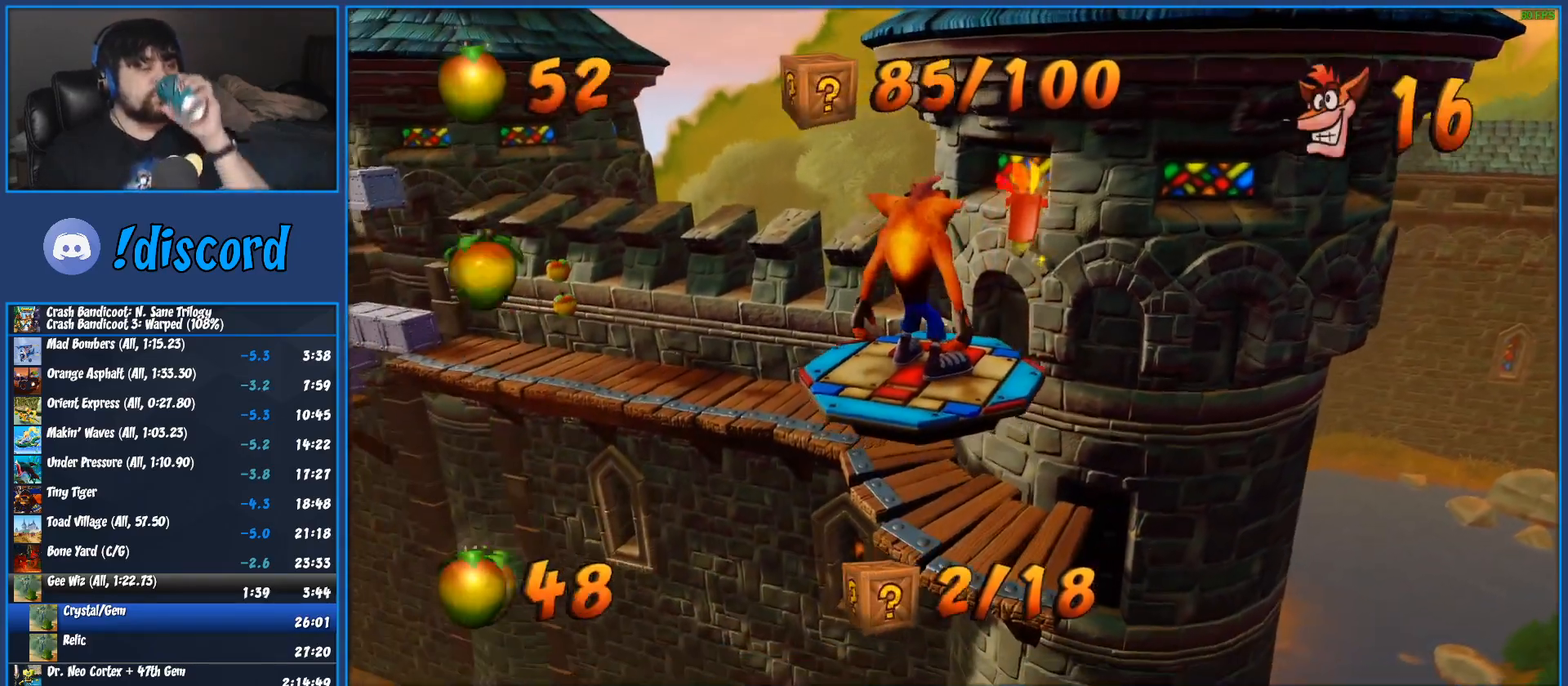
{"buttons": [], "left_stick": "center", "events": [[117, "TRIANGLE", "up"], [200, "TRIANGLE", "down"], [283, "TRIANGLE", "up"], [383, "TRIANGLE", "down"], [467, "TRIANGLE", "up"]]}
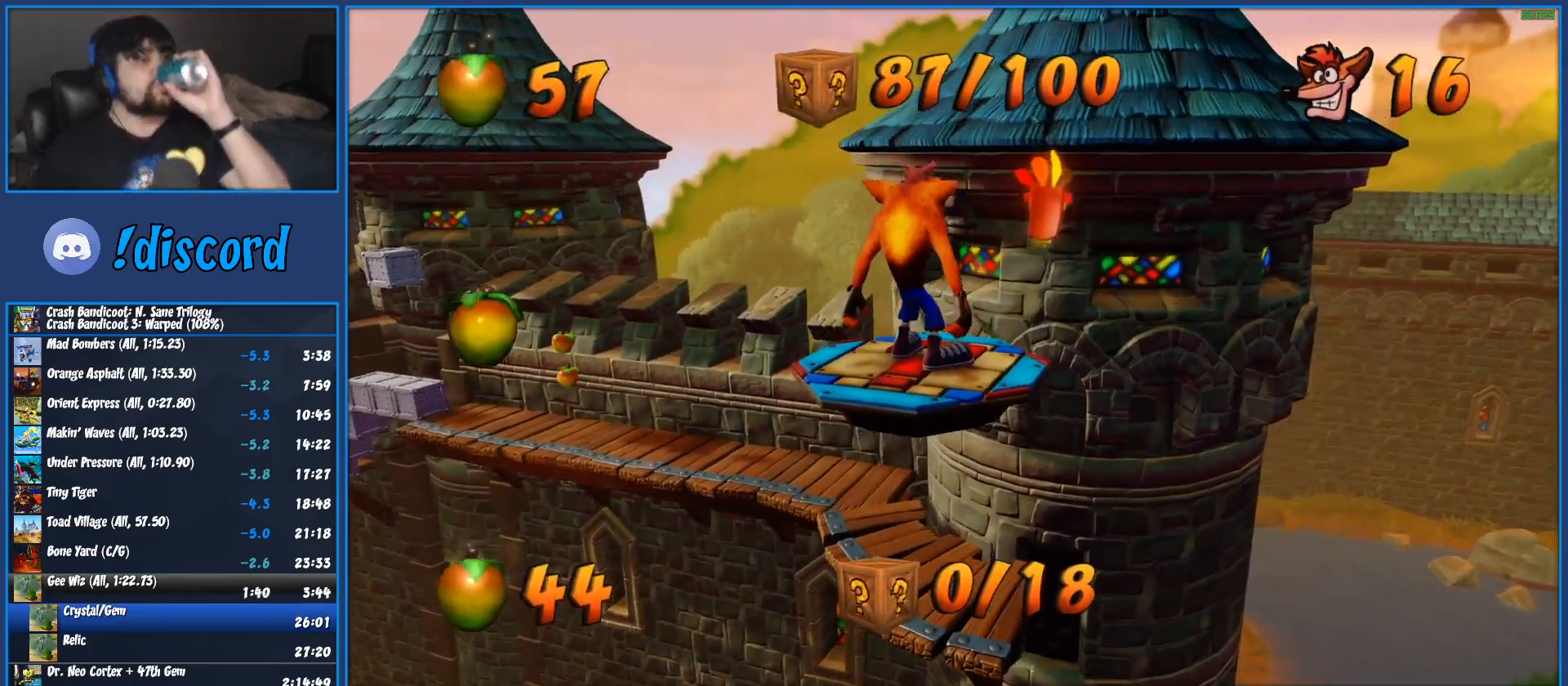
{"buttons": ["TRIANGLE"], "left_stick": "center", "events": [[50, "TRIANGLE", "down"], [183, "TRIANGLE", "up"], [267, "TRIANGLE", "down"], [367, "TRIANGLE", "up"], [450, "TRIANGLE", "down"]]}
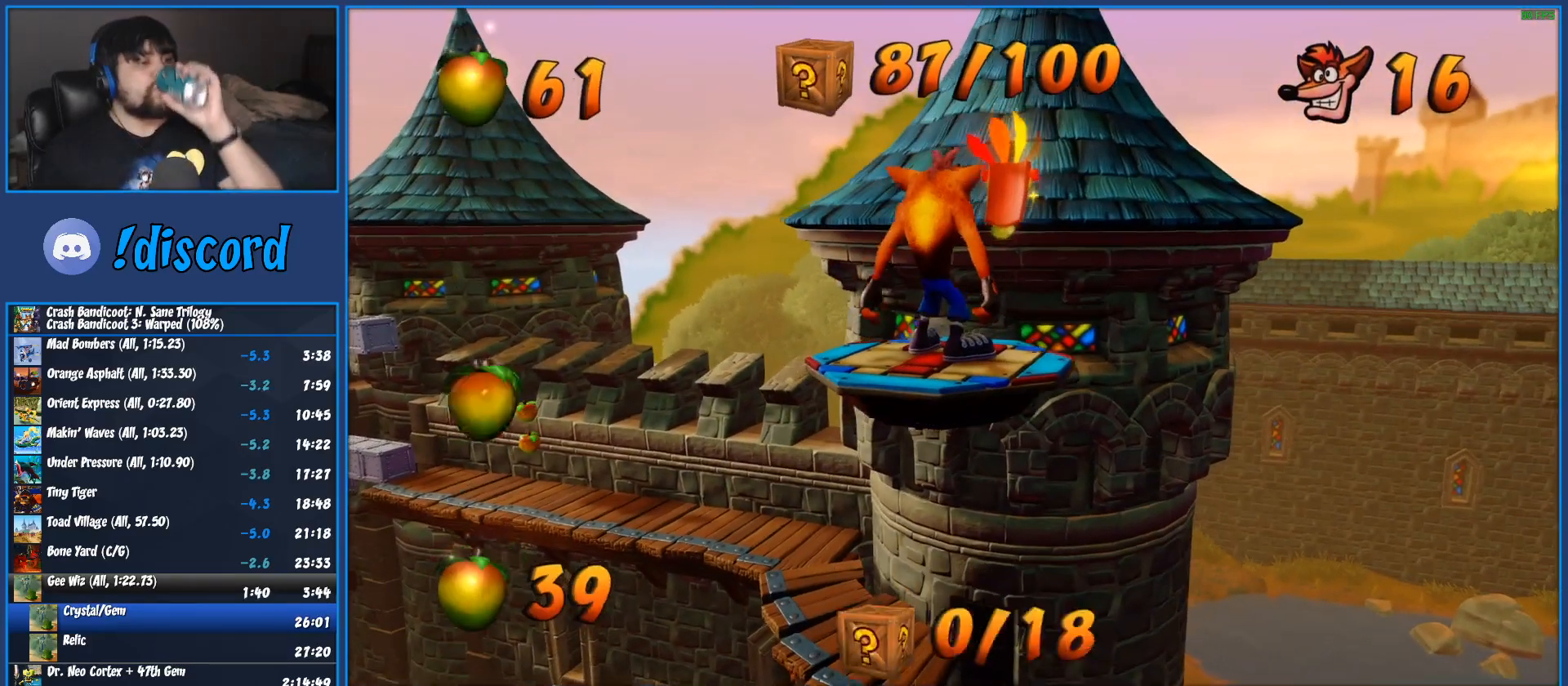
{"buttons": ["TRIANGLE"], "left_stick": "center", "events": [[50, "TRIANGLE", "up"], [117, "TRIANGLE", "down"], [217, "TRIANGLE", "up"], [300, "TRIANGLE", "down"], [383, "TRIANGLE", "up"], [467, "TRIANGLE", "down"]]}
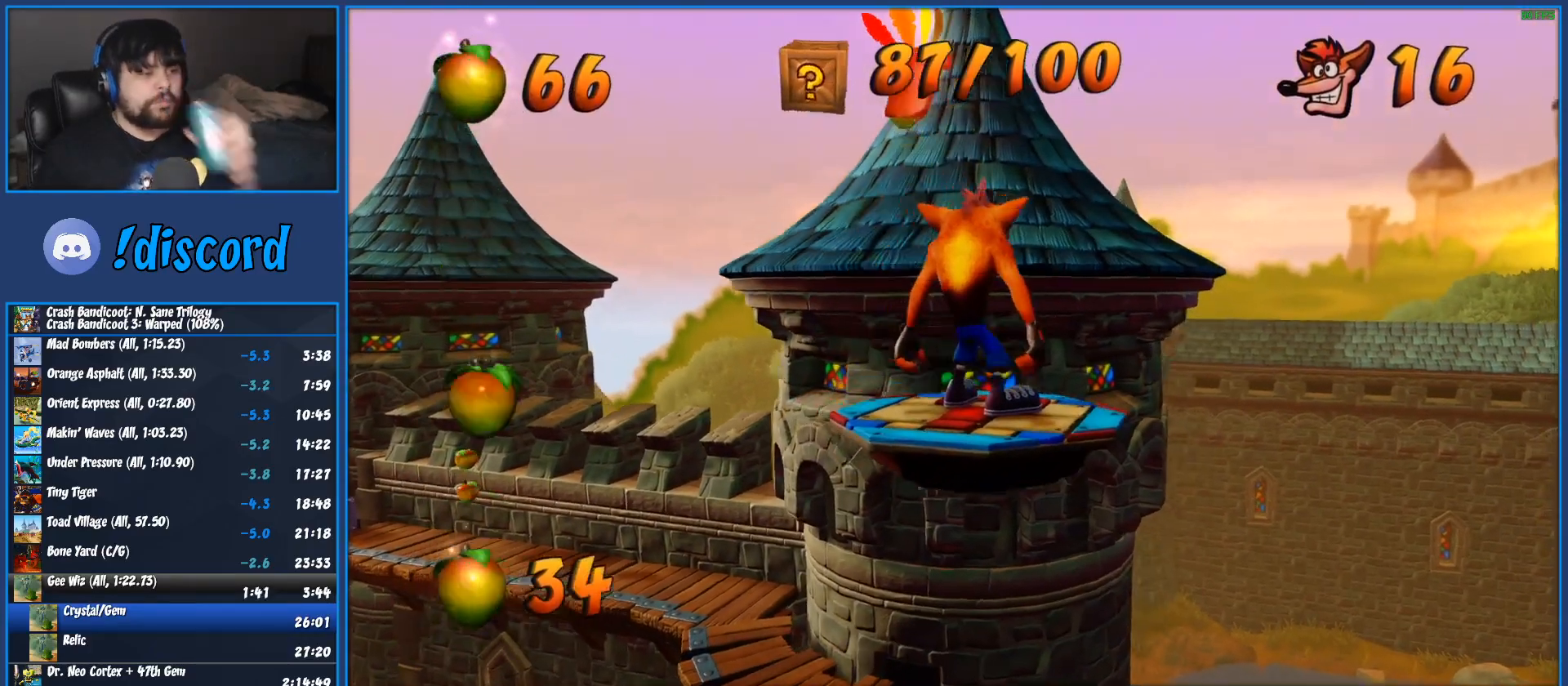
{"buttons": [], "left_stick": "center", "events": [[67, "TRIANGLE", "up"], [150, "TRIANGLE", "down"], [250, "TRIANGLE", "up"], [317, "TRIANGLE", "down"], [433, "TRIANGLE", "up"]]}
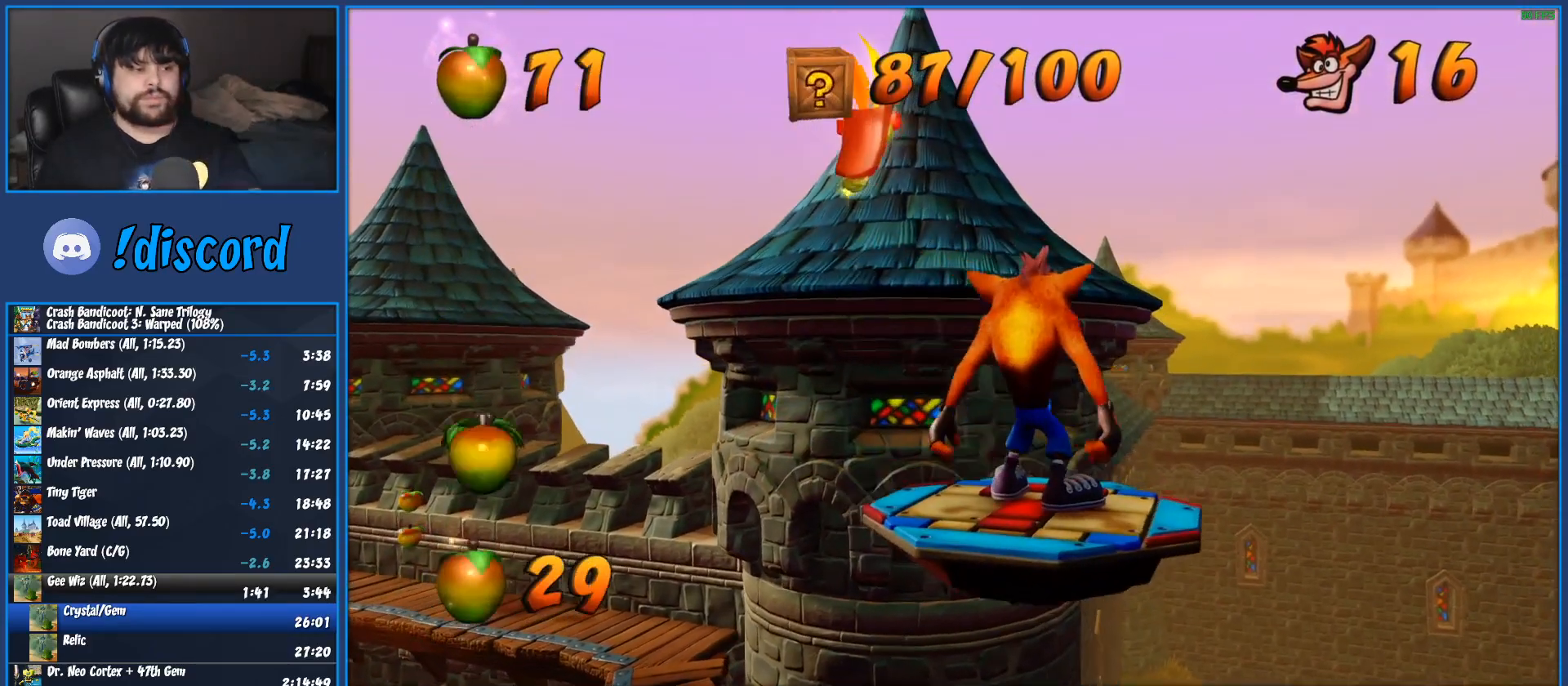
{"buttons": [], "left_stick": "center", "events": [[17, "TRIANGLE", "down"], [117, "TRIANGLE", "up"], [200, "TRIANGLE", "down"], [300, "TRIANGLE", "up"], [350, "TRIANGLE", "down"], [483, "TRIANGLE", "up"]]}
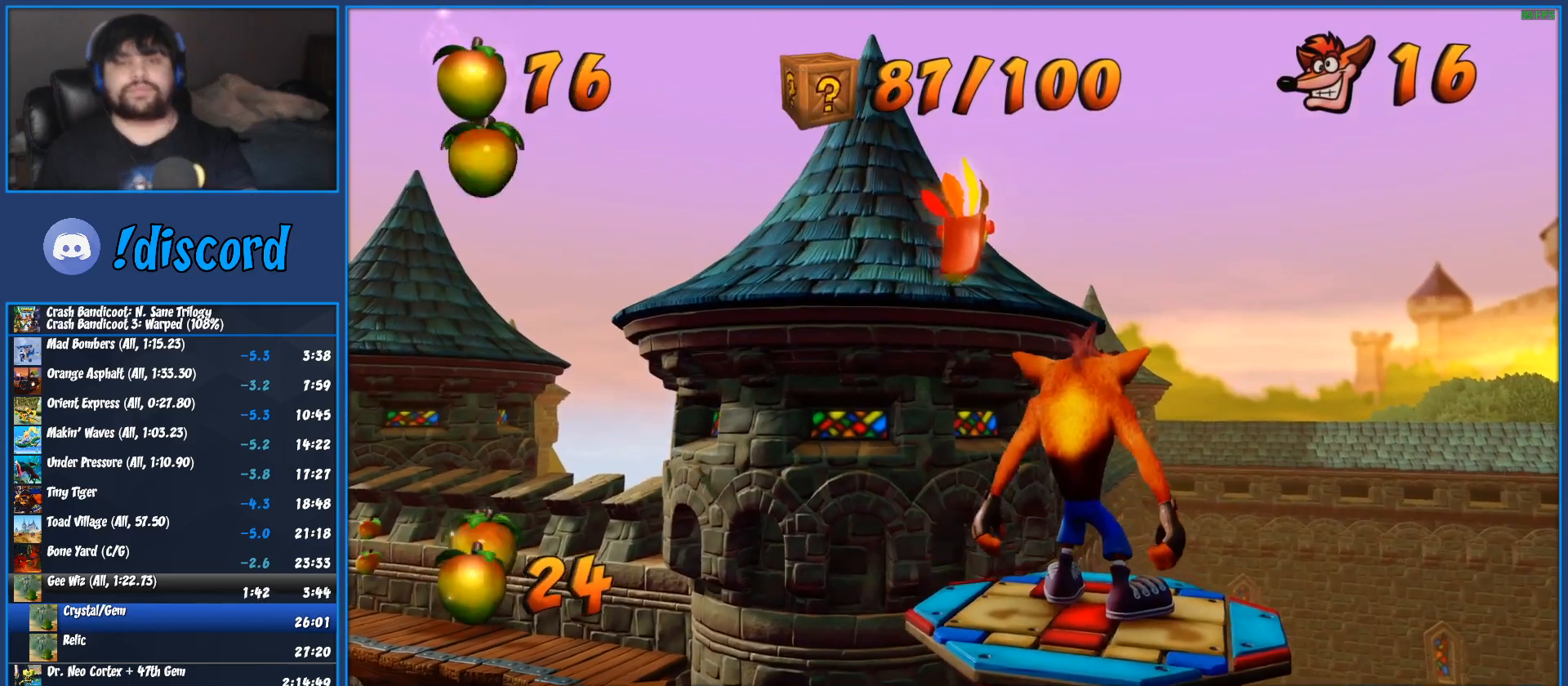
{"buttons": [], "left_stick": "center", "events": [[33, "TRIANGLE", "down"], [150, "TRIANGLE", "up"], [200, "TRIANGLE", "down"], [317, "TRIANGLE", "up"], [383, "TRIANGLE", "down"], [450, "TRIANGLE", "up"]]}
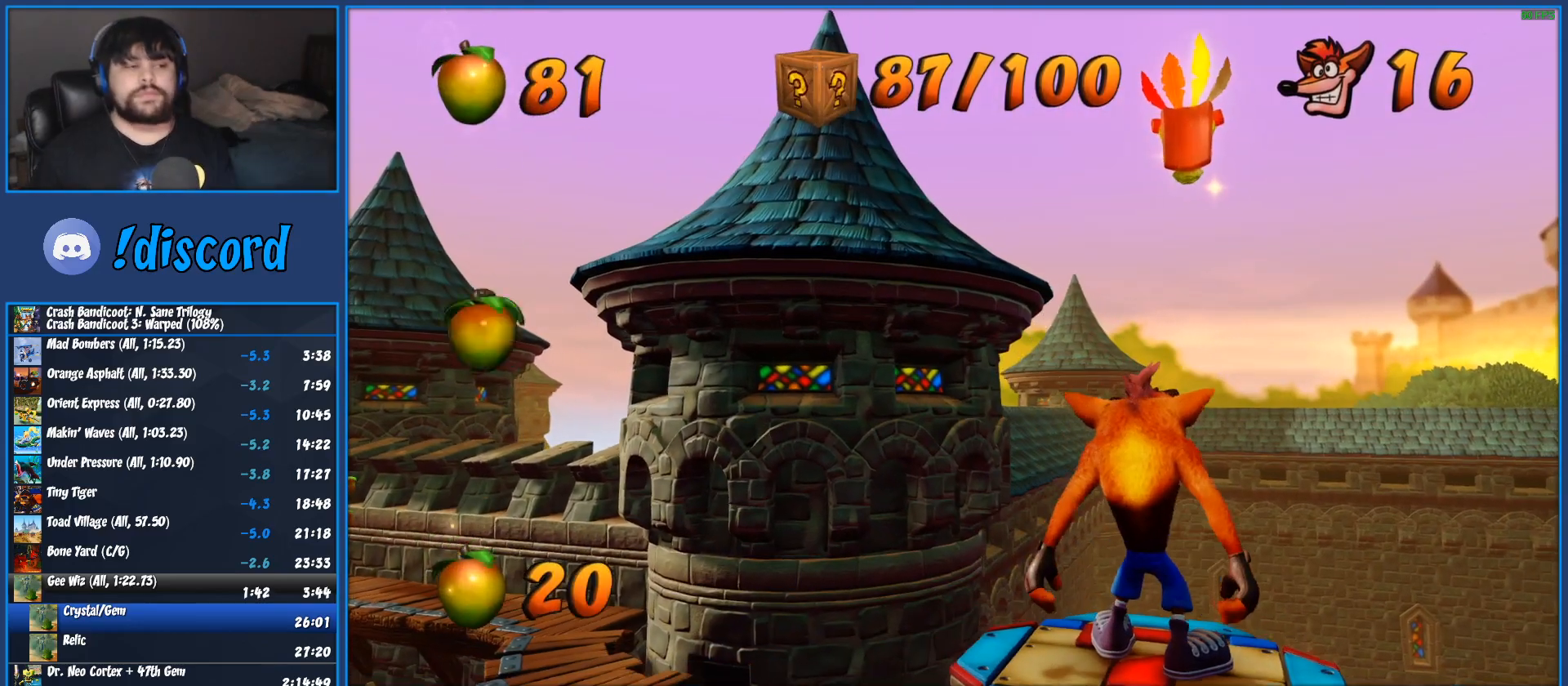
{"buttons": [], "left_stick": "center", "events": [[33, "TRIANGLE", "down"], [100, "TRIANGLE", "up"], [183, "TRIANGLE", "down"], [267, "TRIANGLE", "up"], [350, "TRIANGLE", "down"], [450, "TRIANGLE", "up"]]}
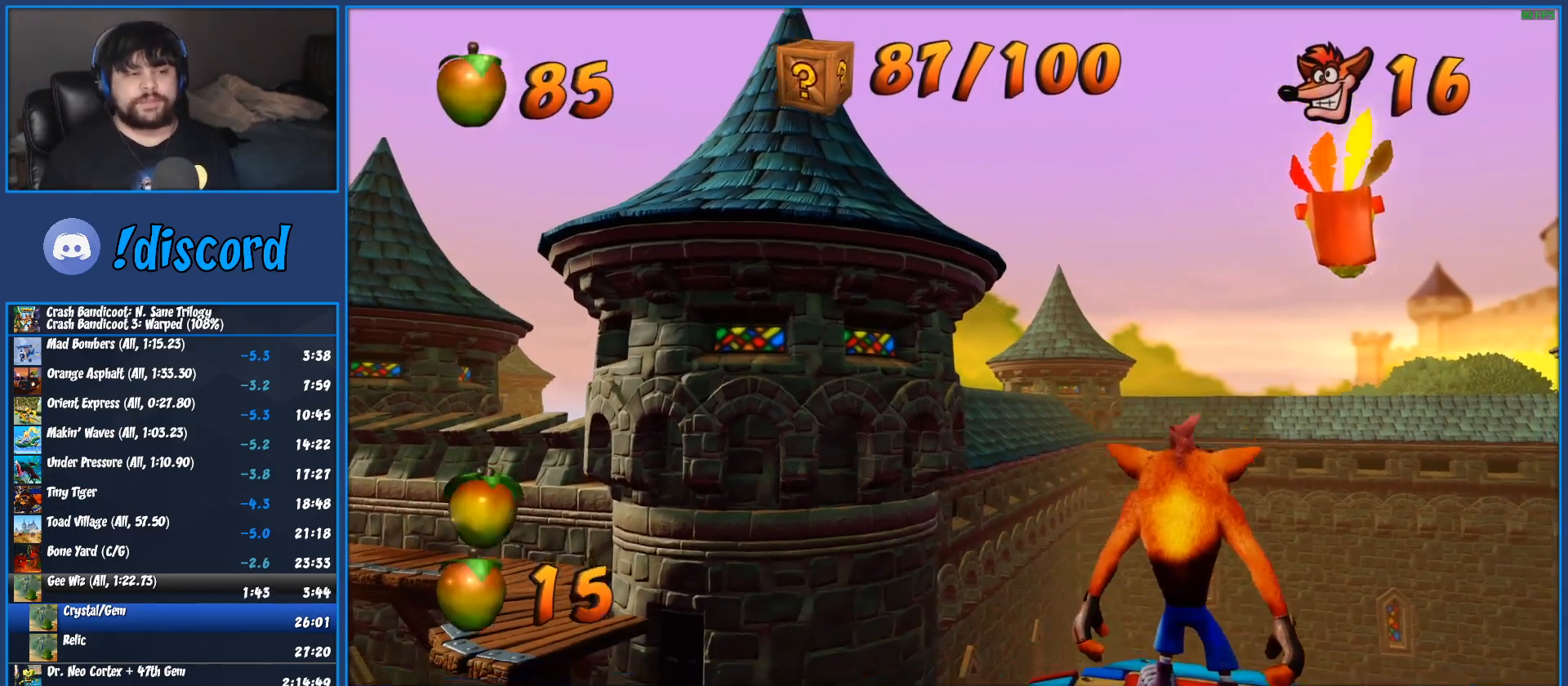
{"buttons": [], "left_stick": "center", "events": [[17, "TRIANGLE", "down"], [100, "TRIANGLE", "up"], [183, "TRIANGLE", "down"], [267, "TRIANGLE", "up"], [350, "TRIANGLE", "down"], [450, "TRIANGLE", "up"]]}
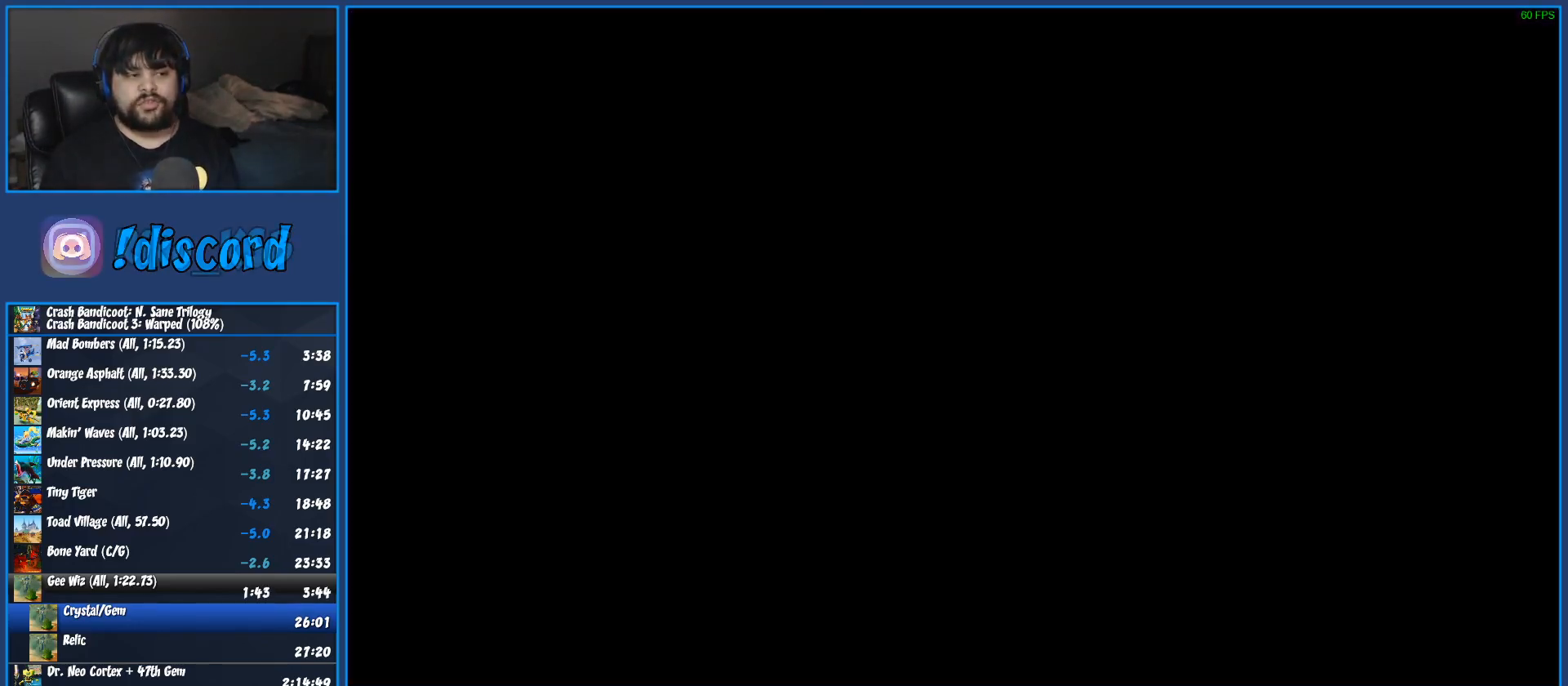
{"buttons": [], "left_stick": "up", "events": [[50, "TRIANGLE", "down"], [117, "TRIANGLE", "up"], [183, "TRIANGLE", "down"], [300, "TRIANGLE", "up"], [350, "left_stick", "up"], [367, "TRIANGLE", "down"], [500, "TRIANGLE", "up"]]}
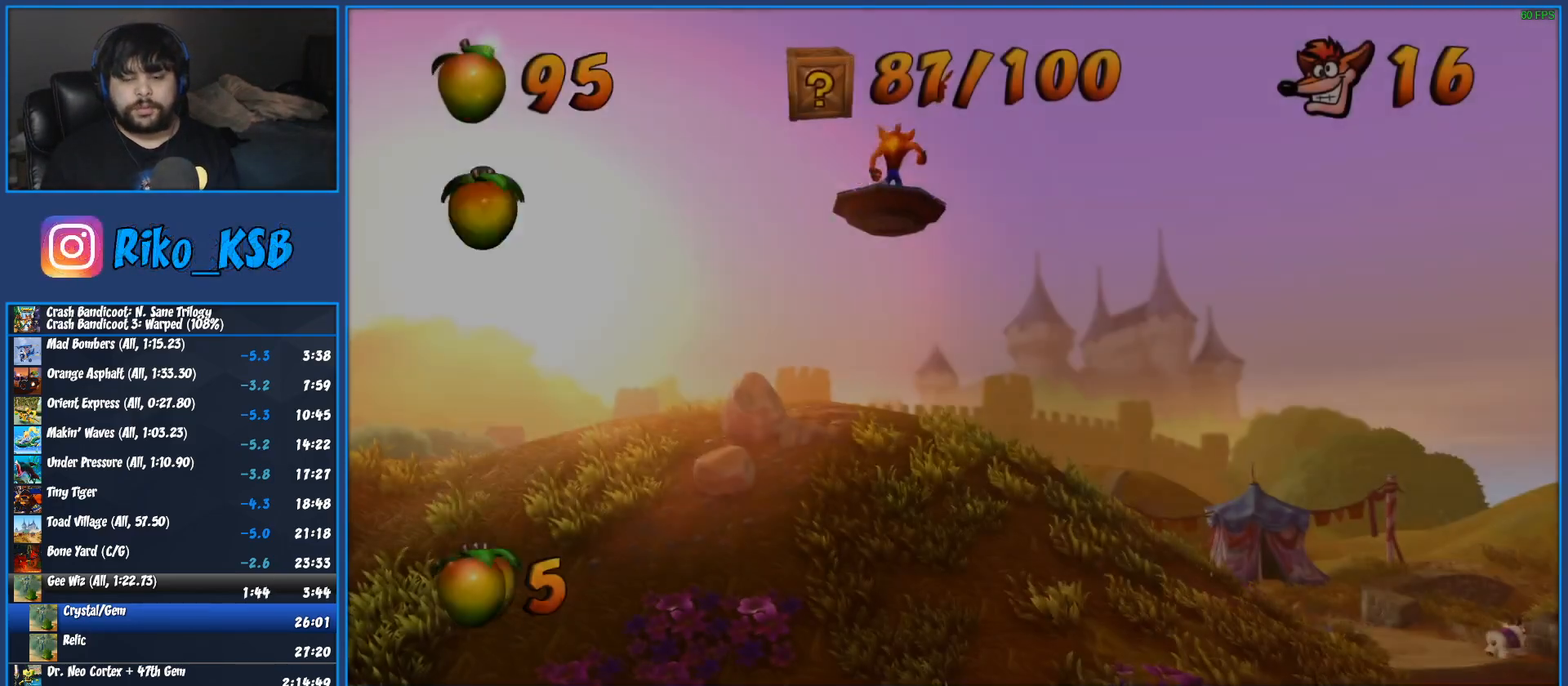
{"buttons": ["TRIANGLE"], "left_stick": "up", "events": [[67, "TRIANGLE", "down"], [200, "TRIANGLE", "up"], [267, "TRIANGLE", "down"], [383, "TRIANGLE", "up"], [433, "TRIANGLE", "down"]]}
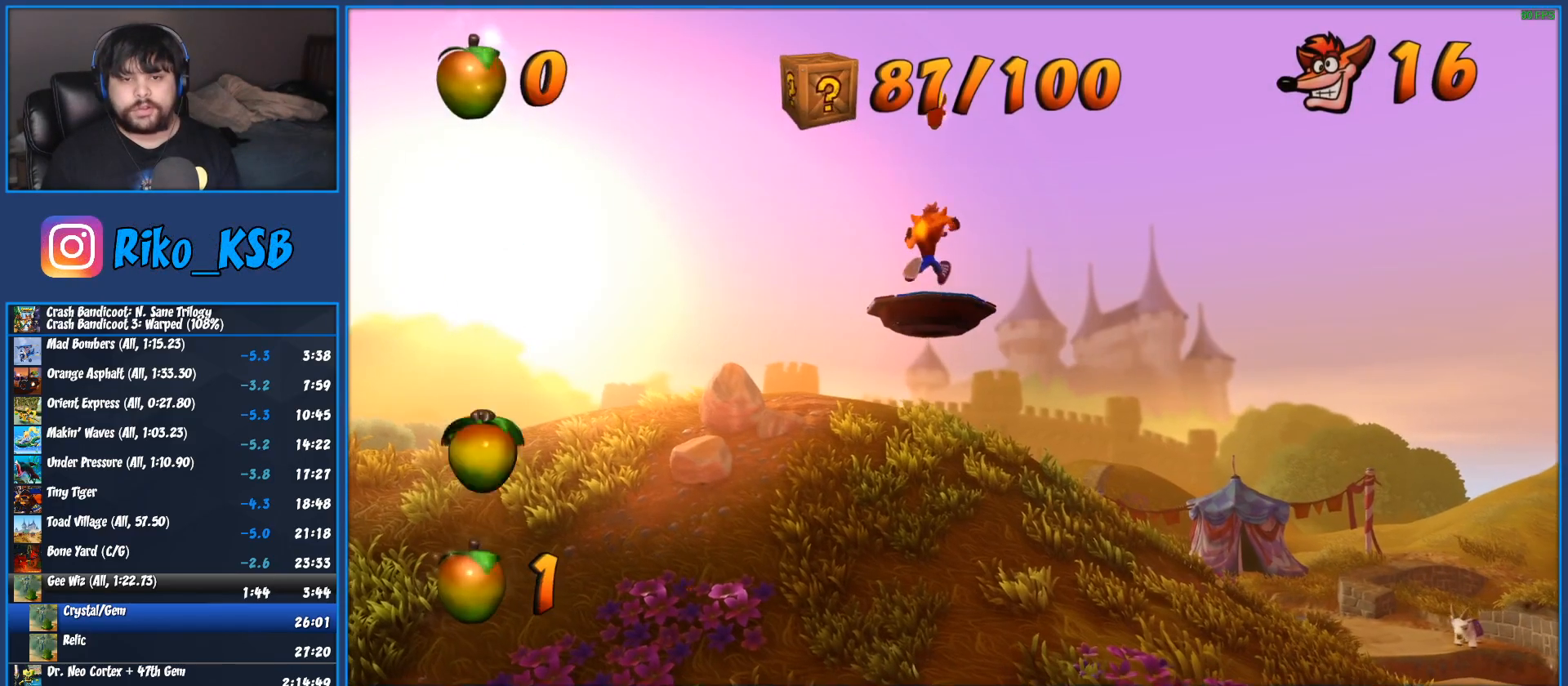
{"buttons": [], "left_stick": "up", "events": [[67, "TRIANGLE", "up"], [117, "TRIANGLE", "down"], [233, "TRIANGLE", "up"], [233, "left_stick", "center"], [317, "TRIANGLE", "down"], [417, "TRIANGLE", "up"], [483, "left_stick", "up"]]}
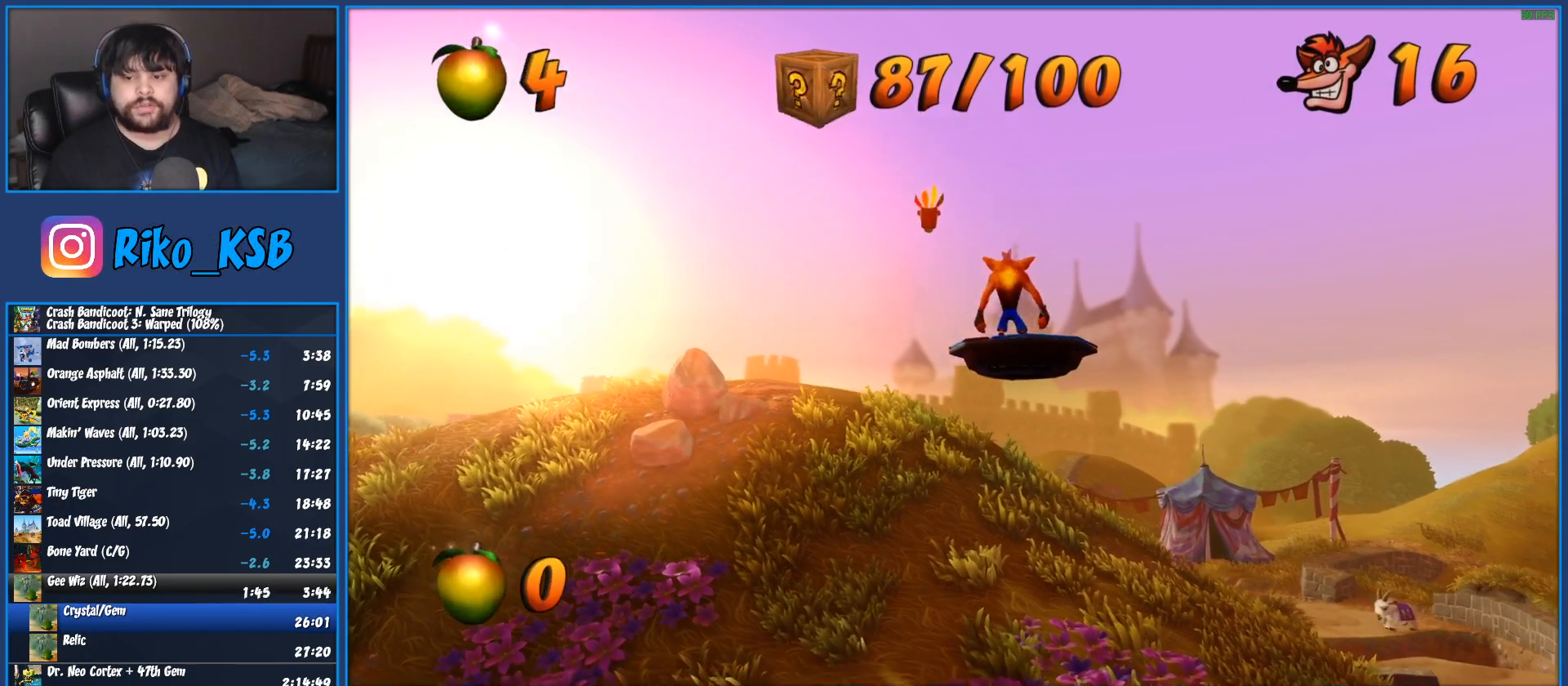
{"buttons": [], "left_stick": "up", "events": [[17, "TRIANGLE", "down"], [117, "TRIANGLE", "up"], [183, "TRIANGLE", "down"], [300, "TRIANGLE", "up"], [367, "TRIANGLE", "down"], [500, "TRIANGLE", "up"]]}
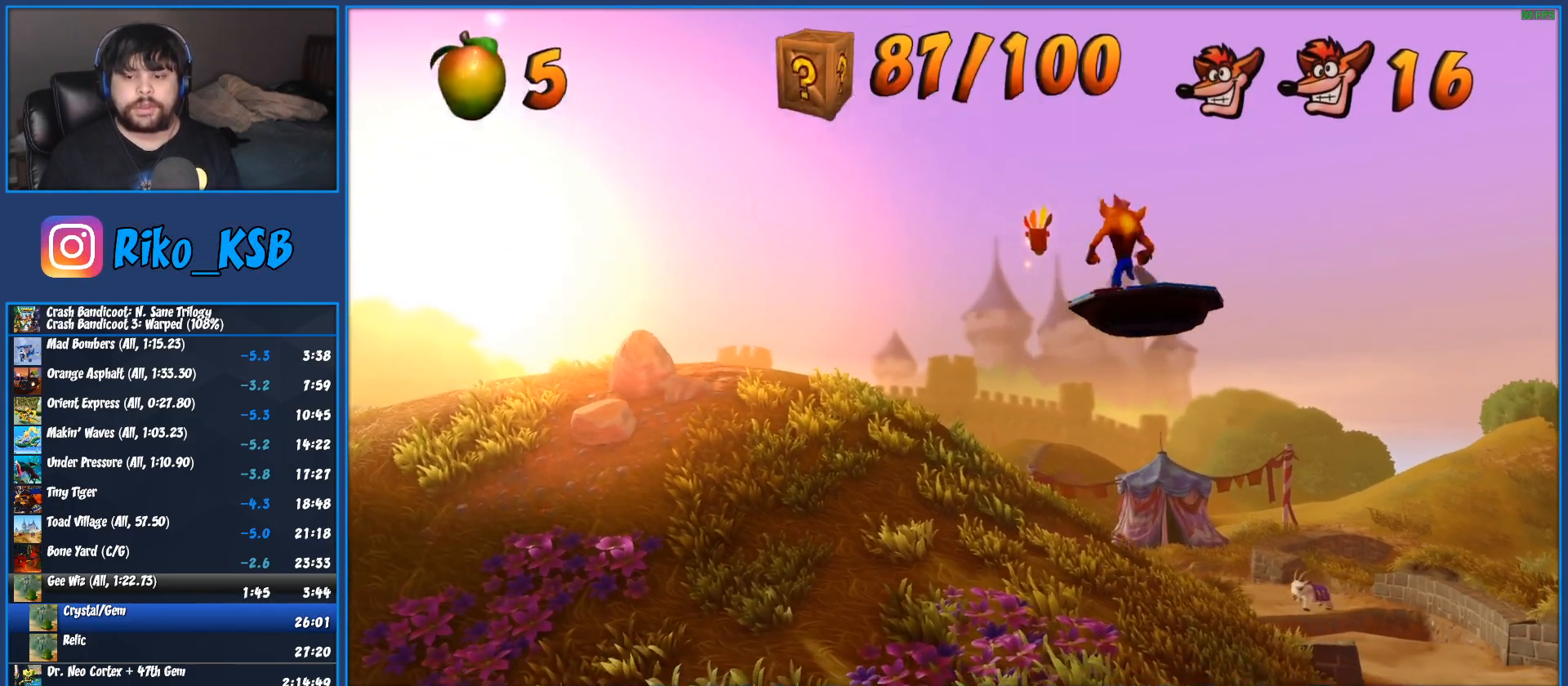
{"buttons": [], "left_stick": "up", "events": [[33, "TRIANGLE", "down"], [133, "TRIANGLE", "up"], [200, "TRIANGLE", "down"], [300, "TRIANGLE", "up"], [383, "TRIANGLE", "down"], [500, "TRIANGLE", "up"]]}
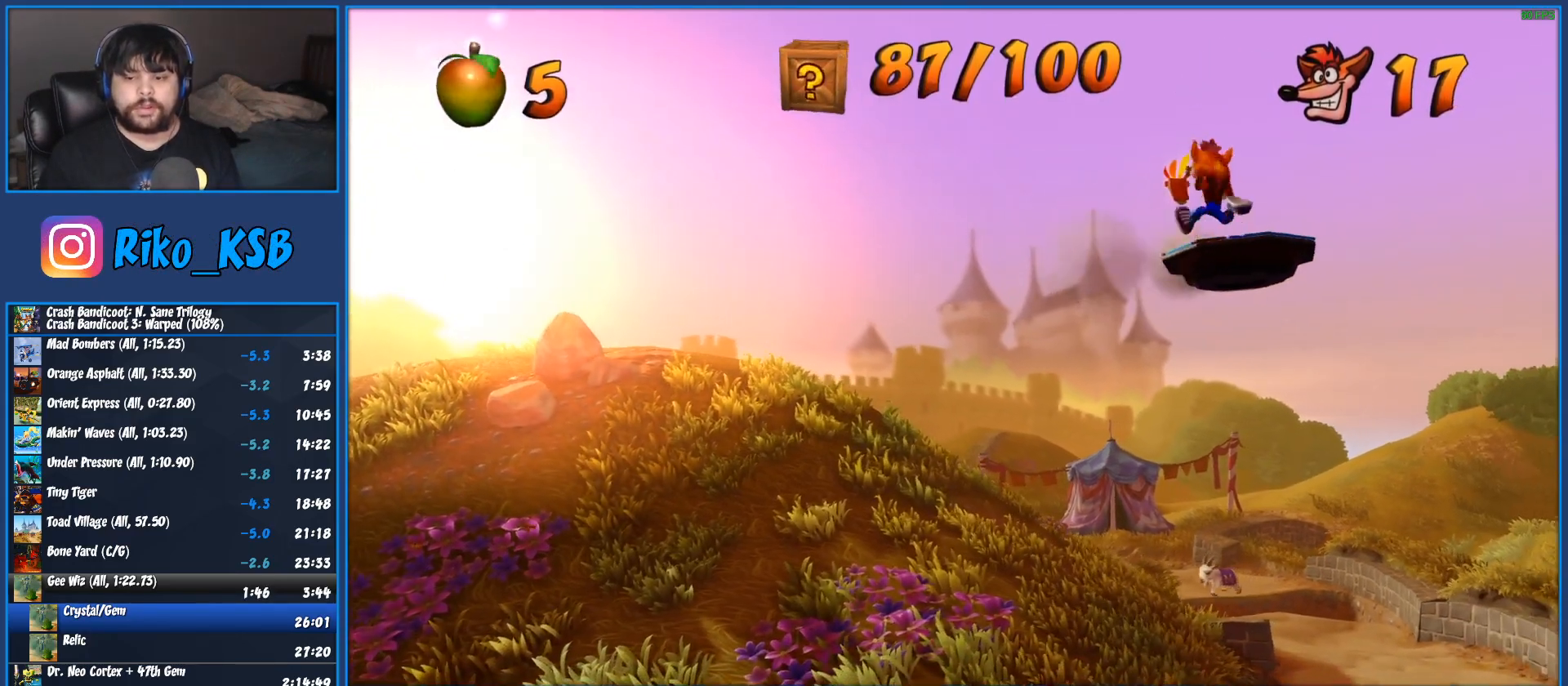
{"buttons": ["TRIANGLE"], "left_stick": "up", "events": [[83, "TRIANGLE", "down"], [200, "TRIANGLE", "up"], [283, "TRIANGLE", "down"], [383, "TRIANGLE", "up"], [467, "TRIANGLE", "down"]]}
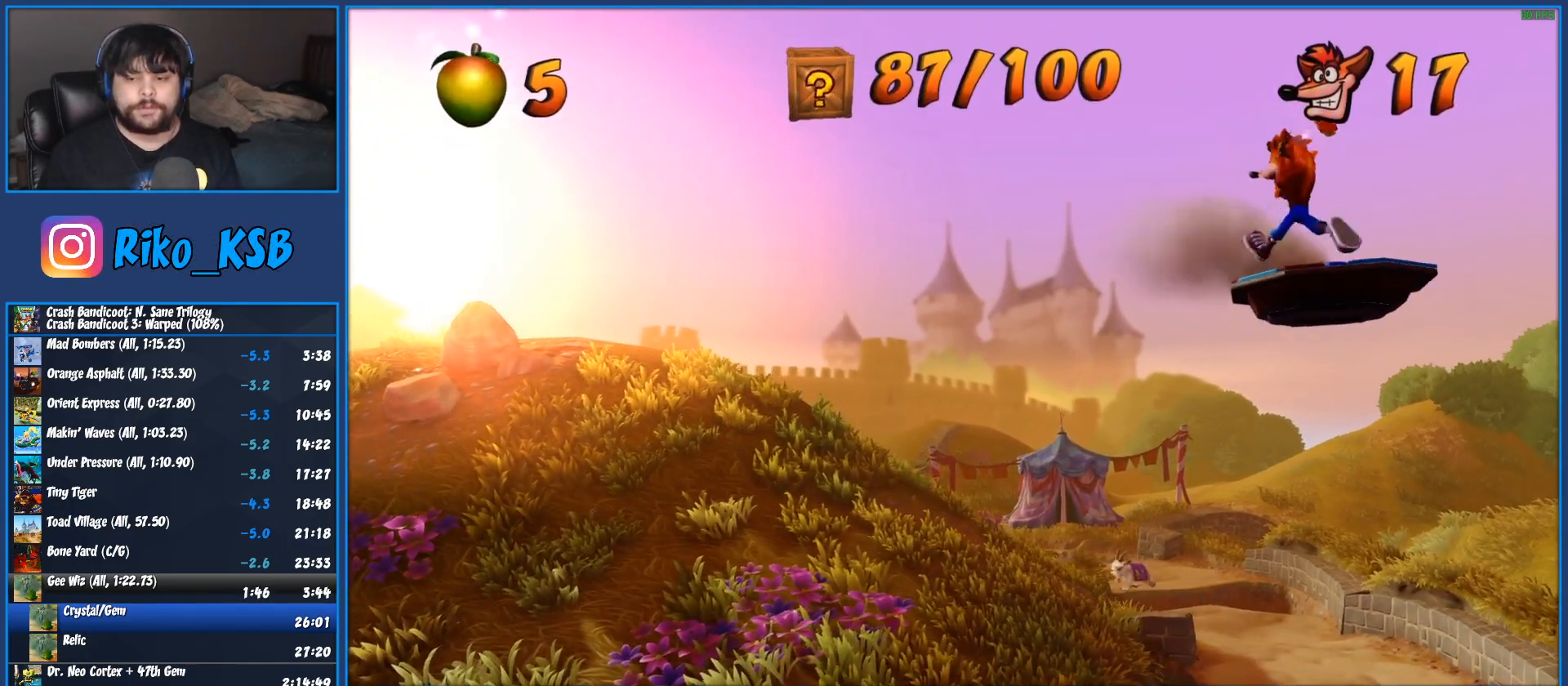
{"buttons": [], "left_stick": "up", "events": [[67, "TRIANGLE", "up"], [150, "TRIANGLE", "down"], [267, "TRIANGLE", "up"], [350, "TRIANGLE", "down"], [450, "TRIANGLE", "up"]]}
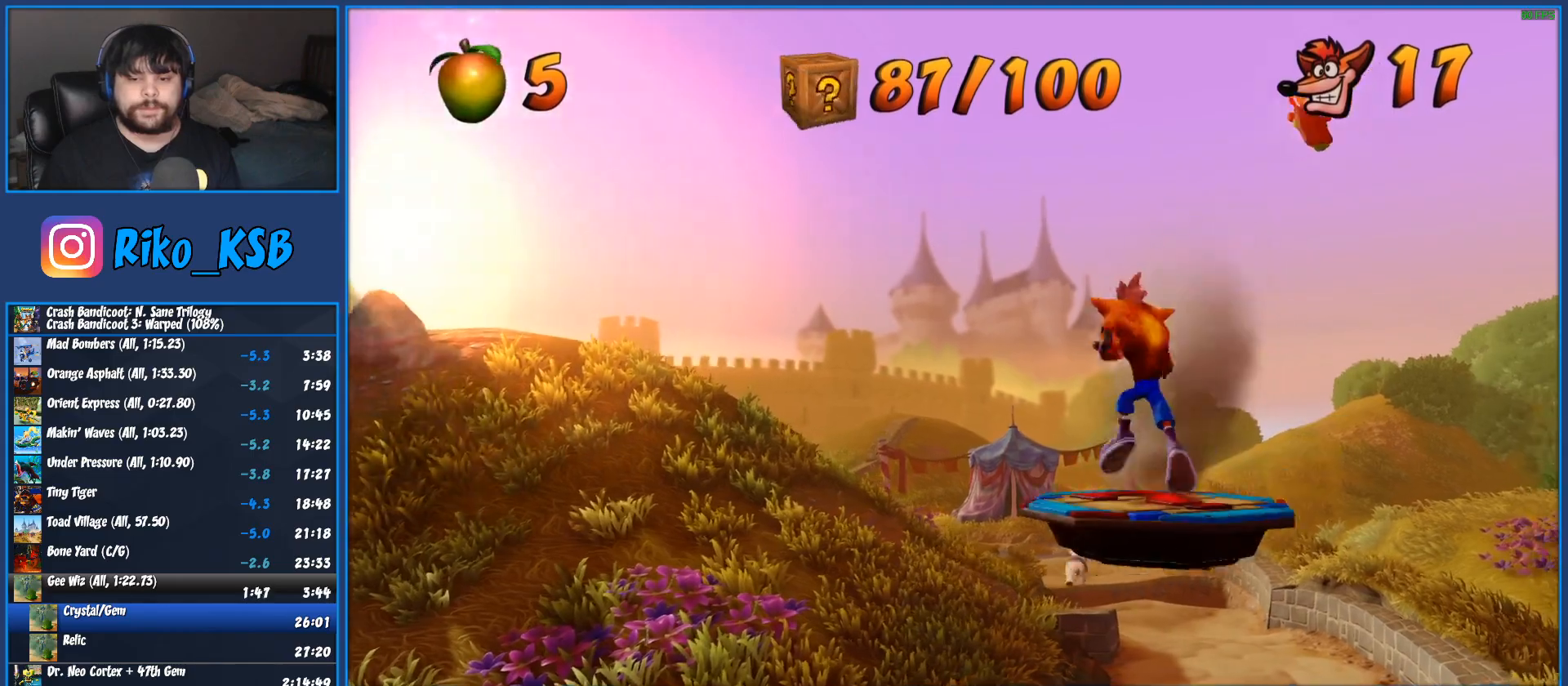
{"buttons": [], "left_stick": "up", "events": [[17, "TRIANGLE", "down"], [133, "TRIANGLE", "up"], [217, "TRIANGLE", "down"], [317, "TRIANGLE", "up"], [383, "TRIANGLE", "down"], [500, "TRIANGLE", "up"]]}
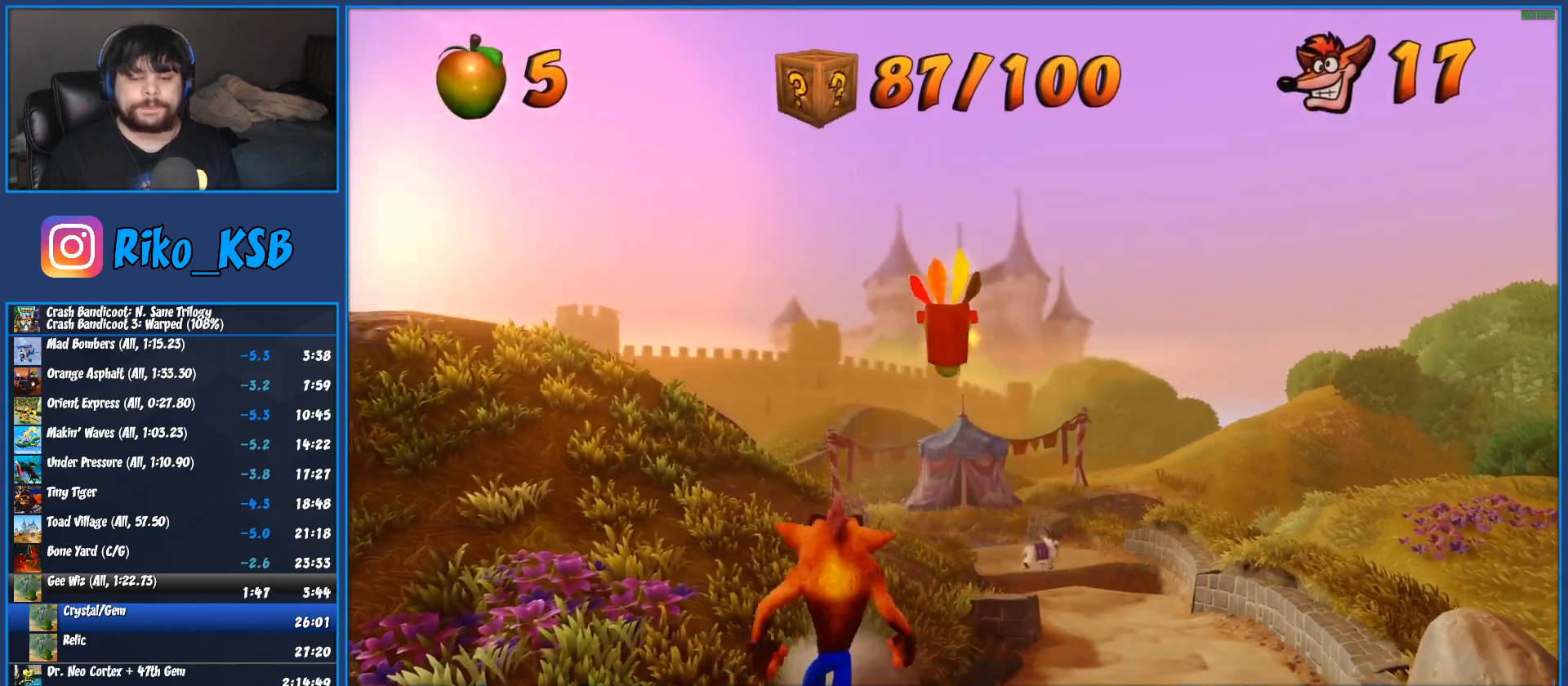
{"buttons": [], "left_stick": "up", "events": [[83, "TRIANGLE", "down"], [183, "TRIANGLE", "up"], [250, "TRIANGLE", "down"], [383, "TRIANGLE", "up"]]}
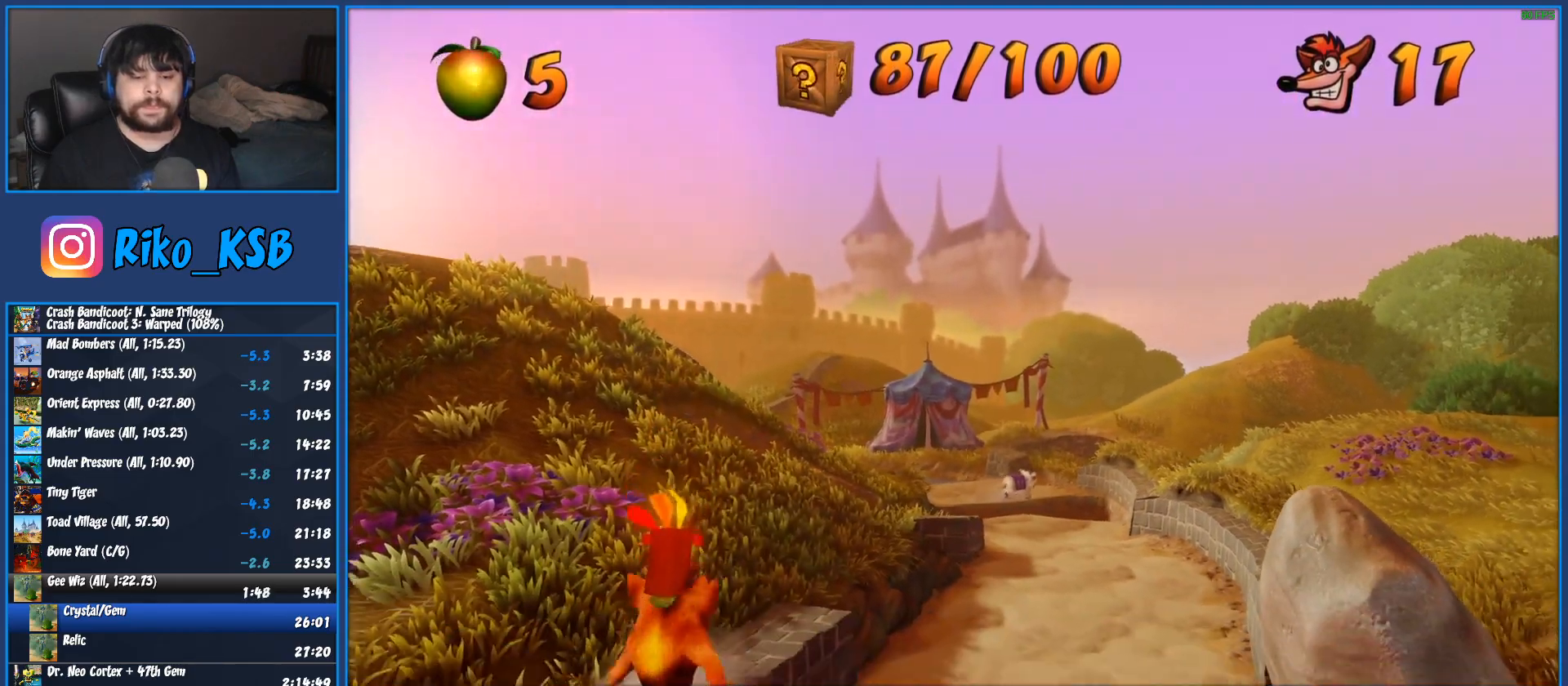
{"buttons": [], "left_stick": "up", "events": []}
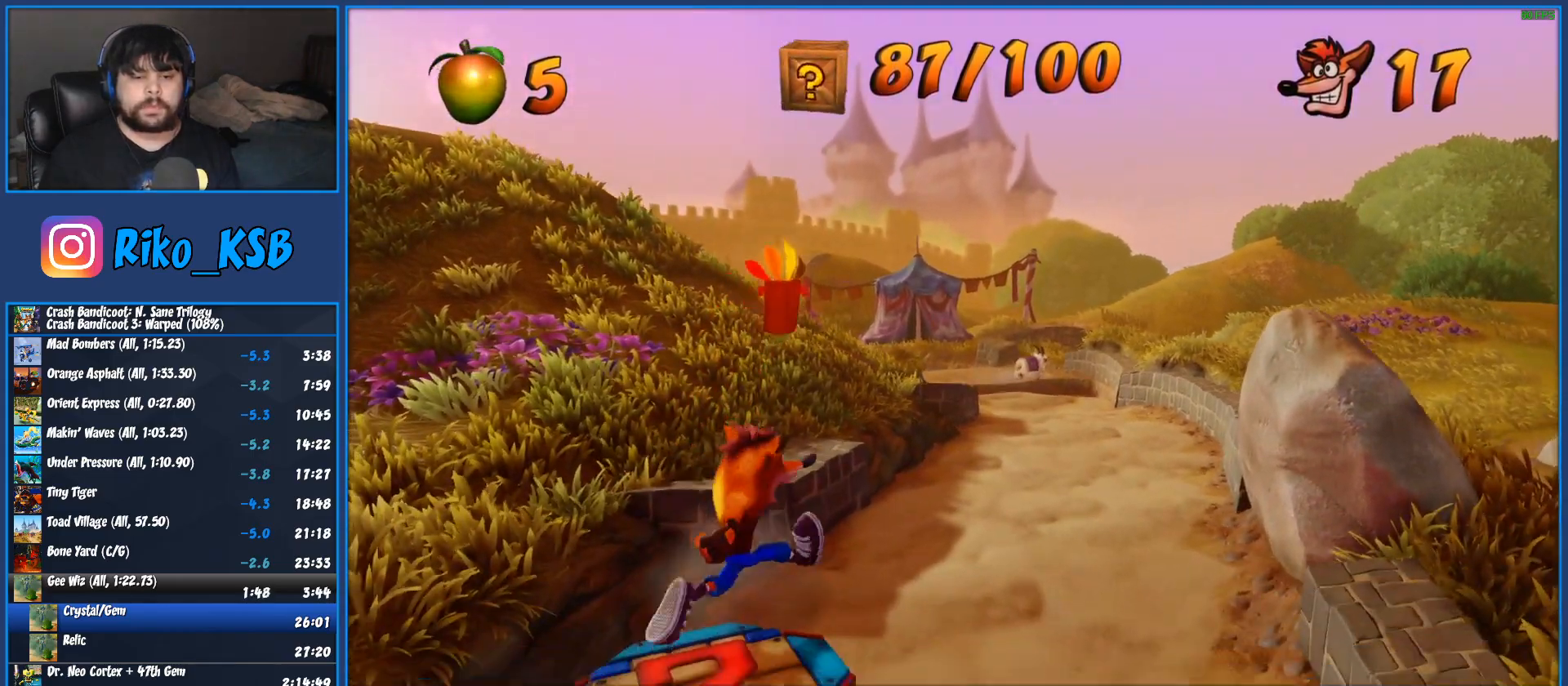
{"buttons": ["SQUARE"], "left_stick": "up", "events": [[367, "R1", "down"], [467, "R1", "up"], [500, "SQUARE", "down"]]}
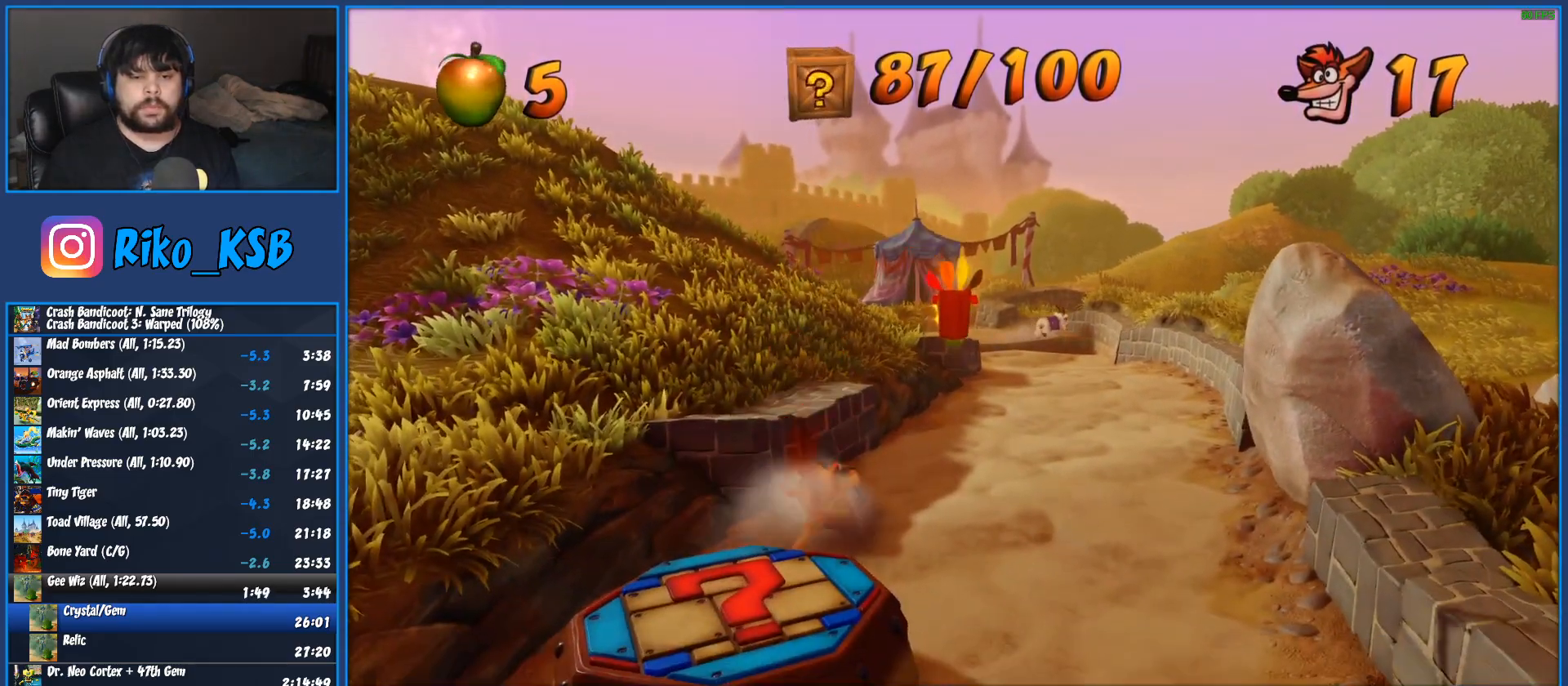
{"buttons": ["R1"], "left_stick": "up-right"}
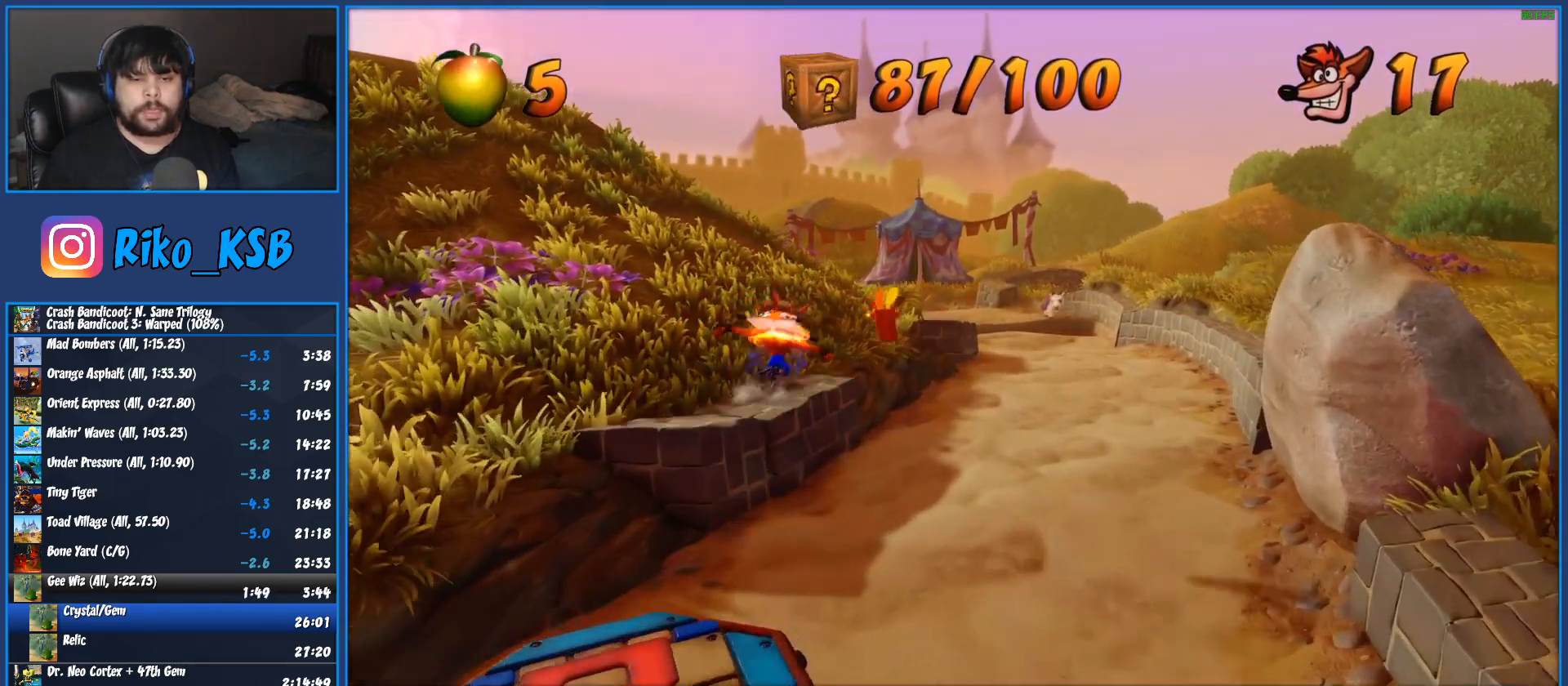
{"buttons": [], "left_stick": "up"}